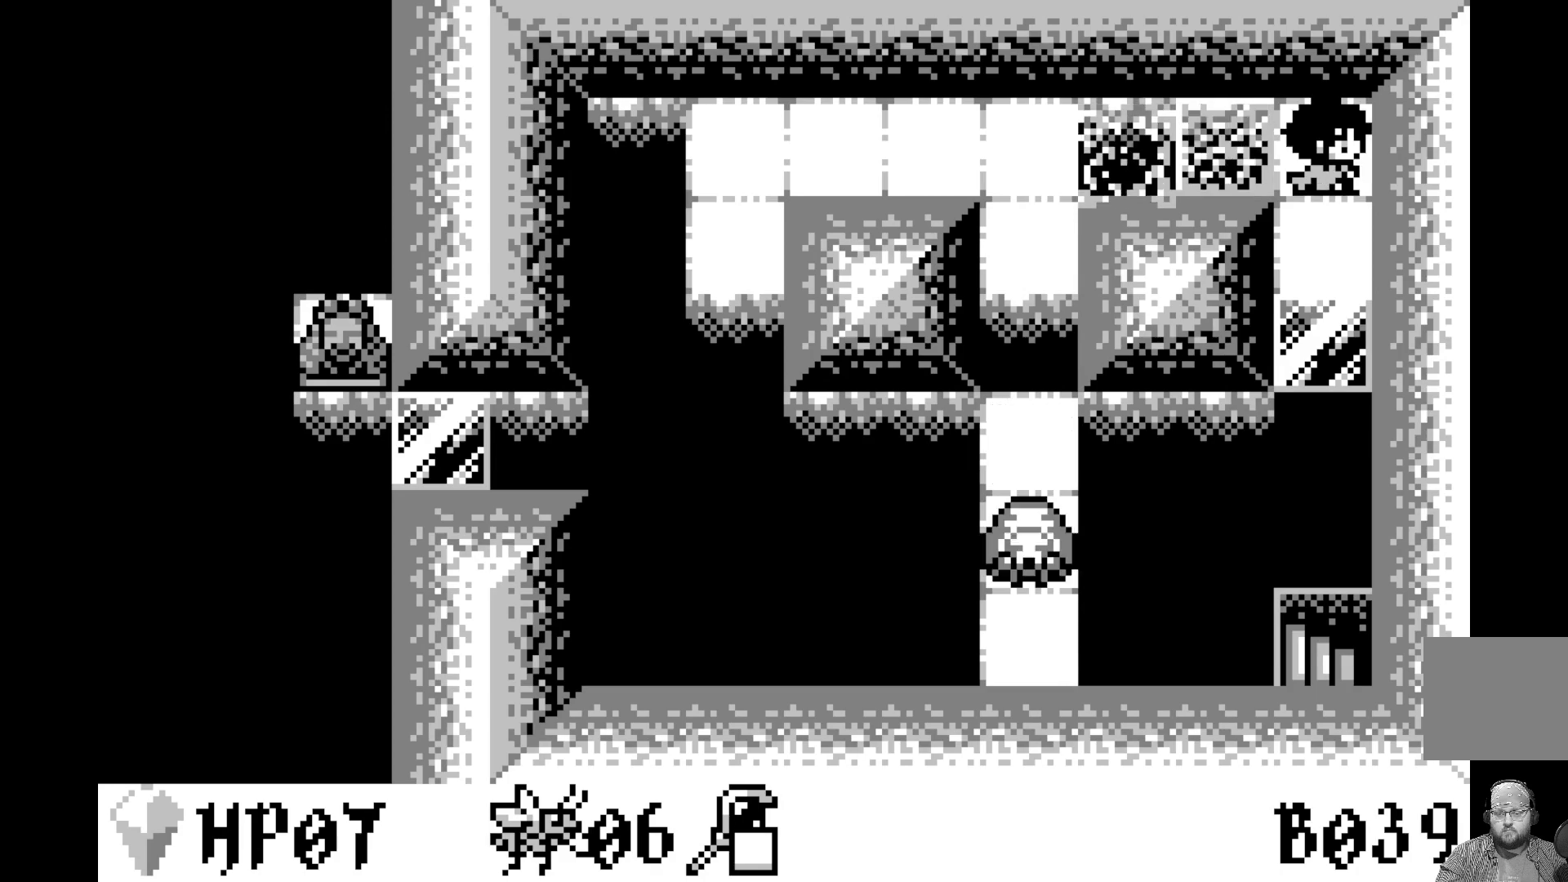
Gameplay with a controller (Xbox layout); each line is a JSON object with the inputs held at the frame after it. "events" lists button and stick changes between this image and that frame as [ms after this image, input, new state], when the widget could be followed in between. Not read: right_stick.
{"buttons": [], "left_stick": "center", "events": [[67, "DPAD_RIGHT", "up"], [217, "DPAD_DOWN", "down"], [333, "DPAD_DOWN", "up"]]}
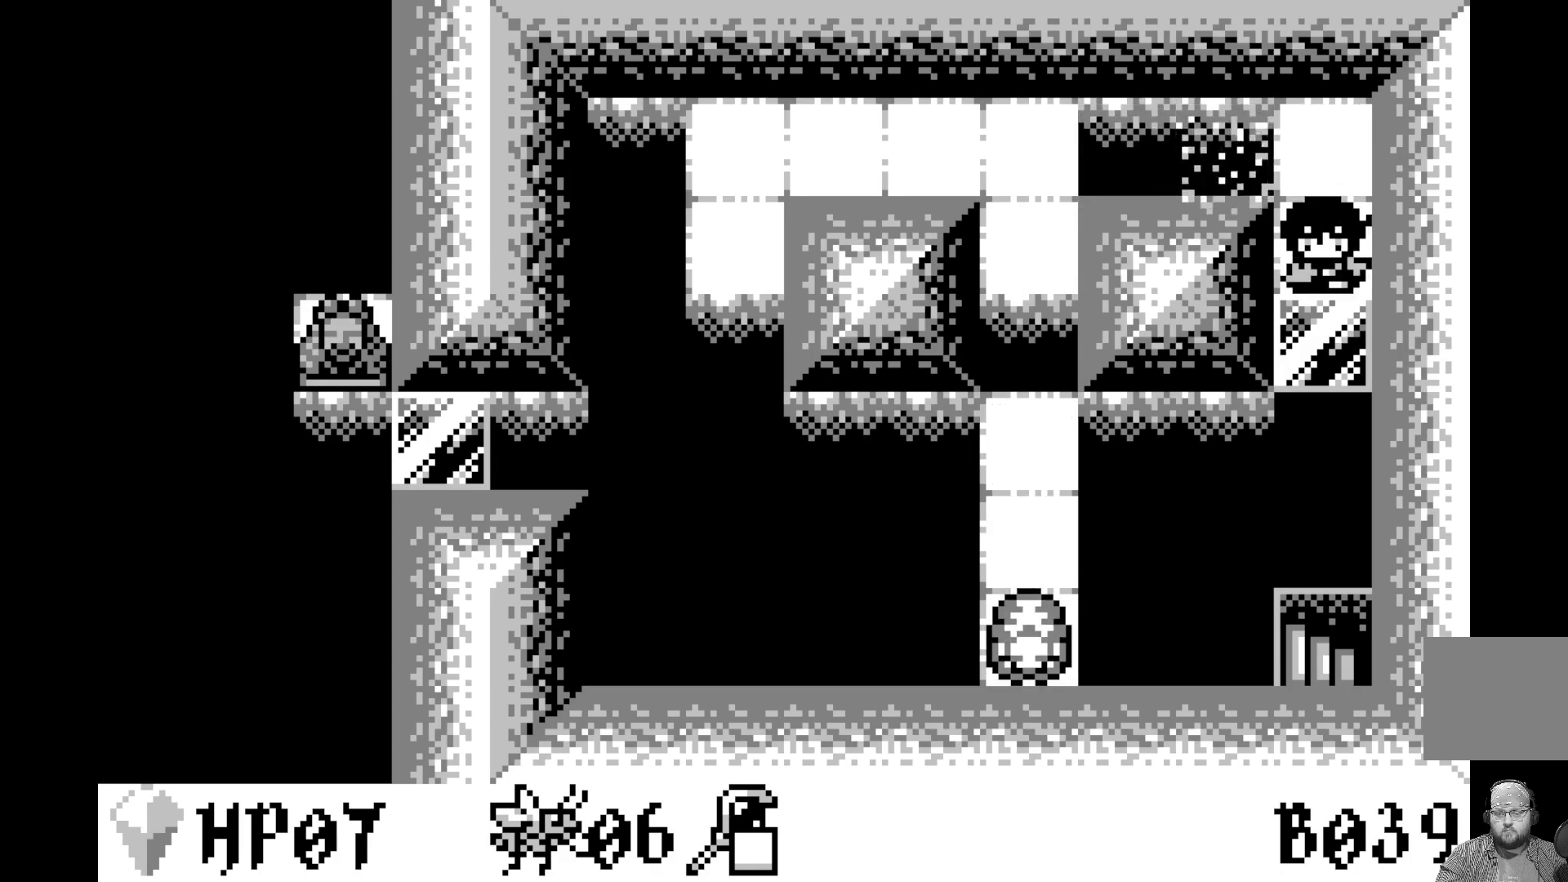
{"buttons": ["DPAD_UP"], "left_stick": "center", "events": [[183, "DPAD_DOWN", "down"], [267, "DPAD_DOWN", "up"], [417, "DPAD_UP", "down"]]}
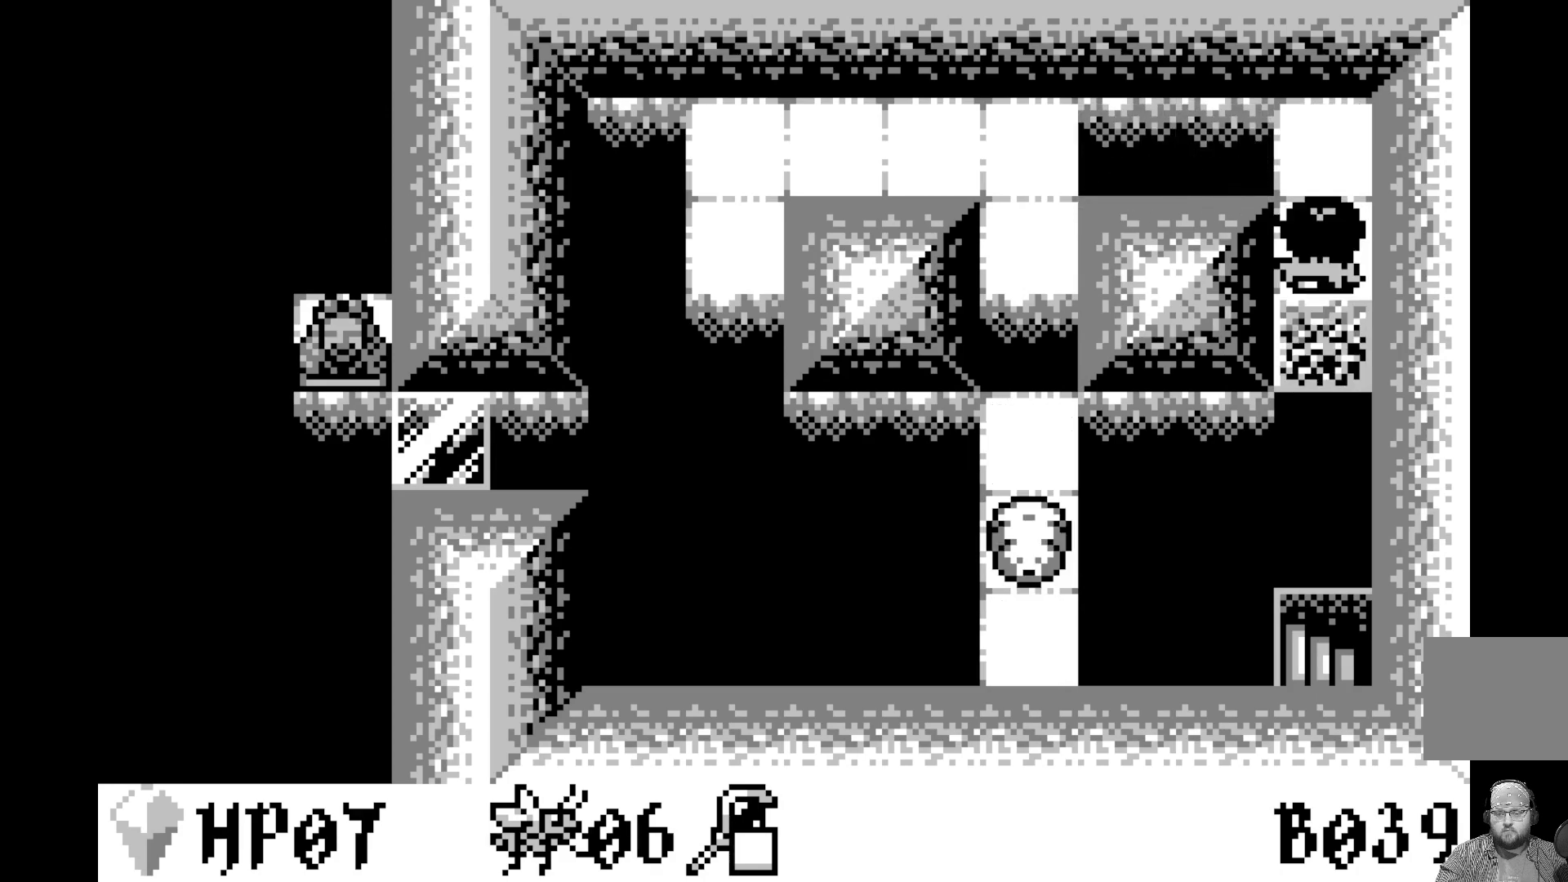
{"buttons": [], "left_stick": "center", "events": [[33, "DPAD_UP", "up"], [100, "DPAD_UP", "down"], [233, "DPAD_UP", "up"], [367, "DPAD_DOWN", "down"], [500, "DPAD_DOWN", "up"]]}
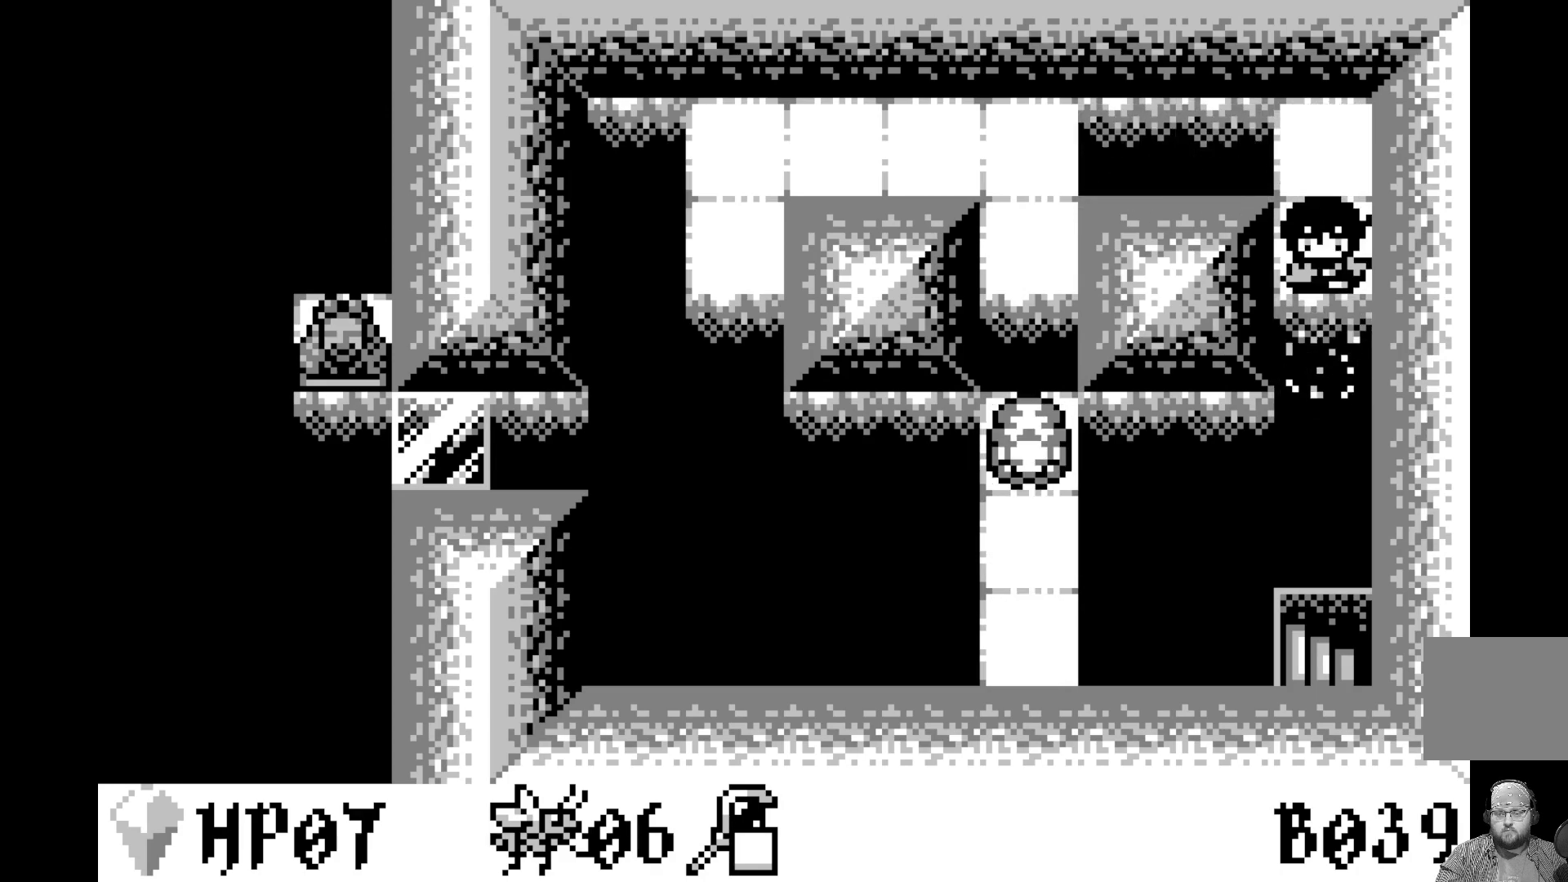
{"buttons": [], "left_stick": "center", "events": [[117, "A", "down"], [300, "A", "up"]]}
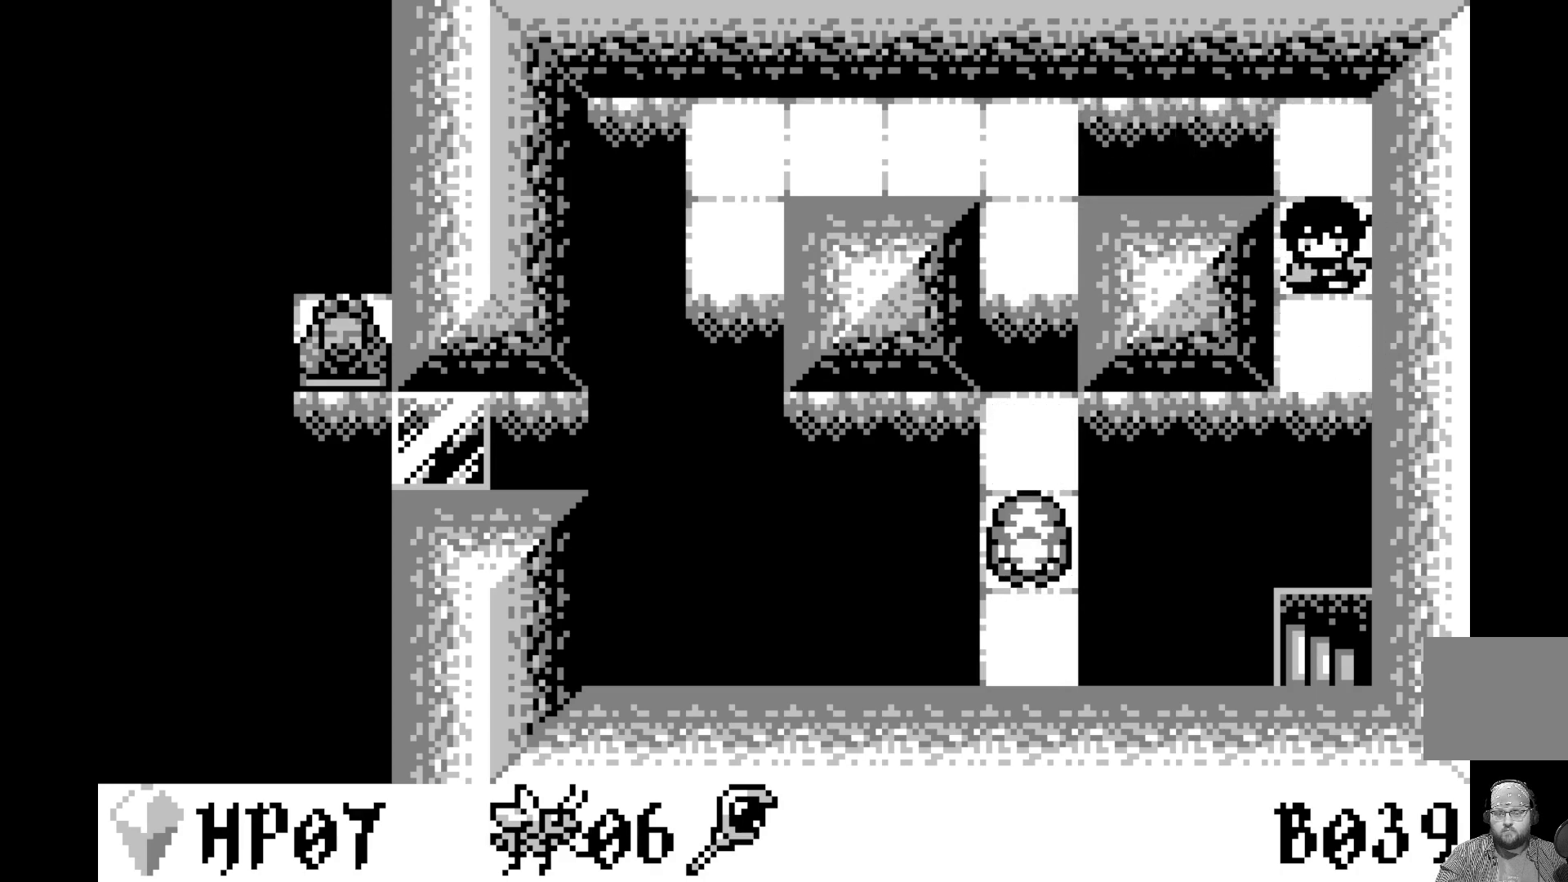
{"buttons": ["A"], "left_stick": "center", "events": [[50, "DPAD_DOWN", "down"], [133, "DPAD_DOWN", "up"], [233, "DPAD_UP", "down"], [350, "A", "down"], [350, "DPAD_UP", "up"]]}
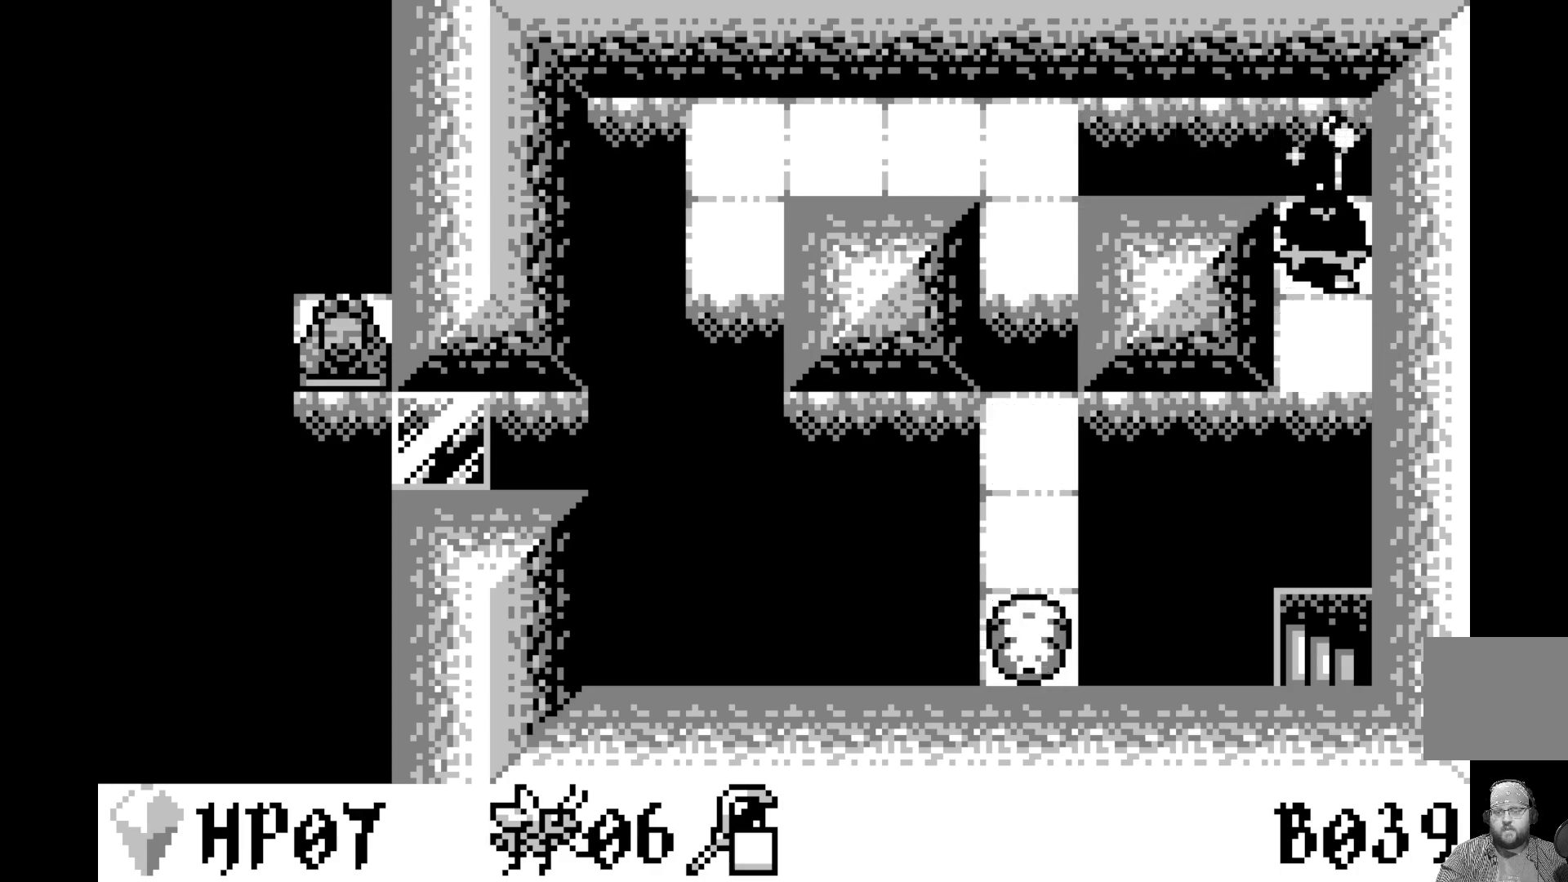
{"buttons": ["A"], "left_stick": "center", "events": [[17, "A", "up"], [283, "DPAD_DOWN", "down"], [383, "DPAD_DOWN", "up"], [467, "A", "down"]]}
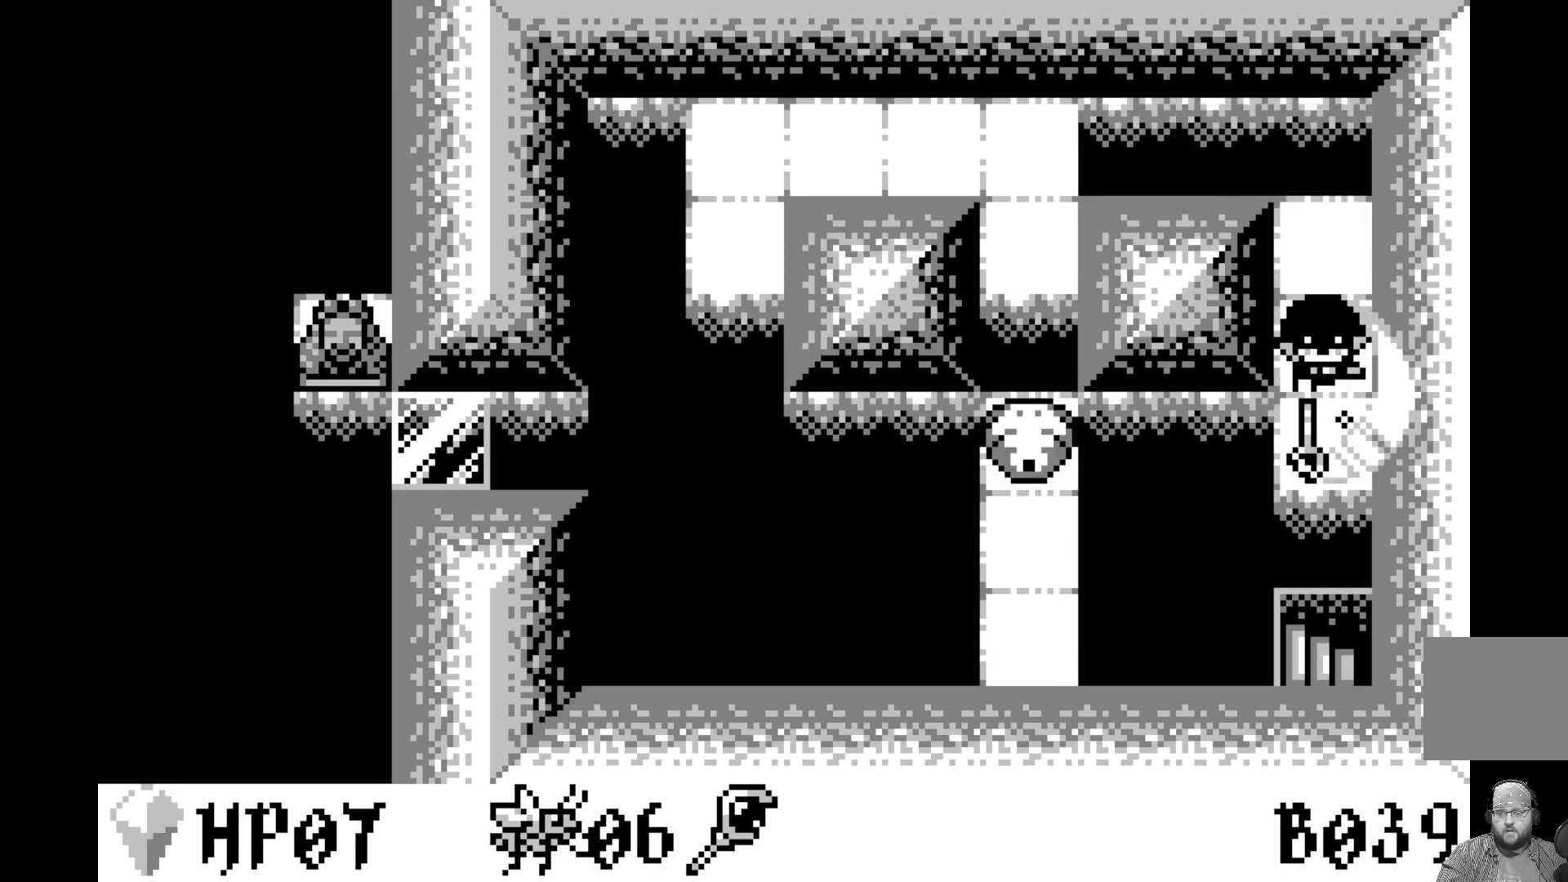
{"buttons": ["DPAD_DOWN"], "left_stick": "center", "events": [[133, "A", "up"], [467, "DPAD_DOWN", "down"]]}
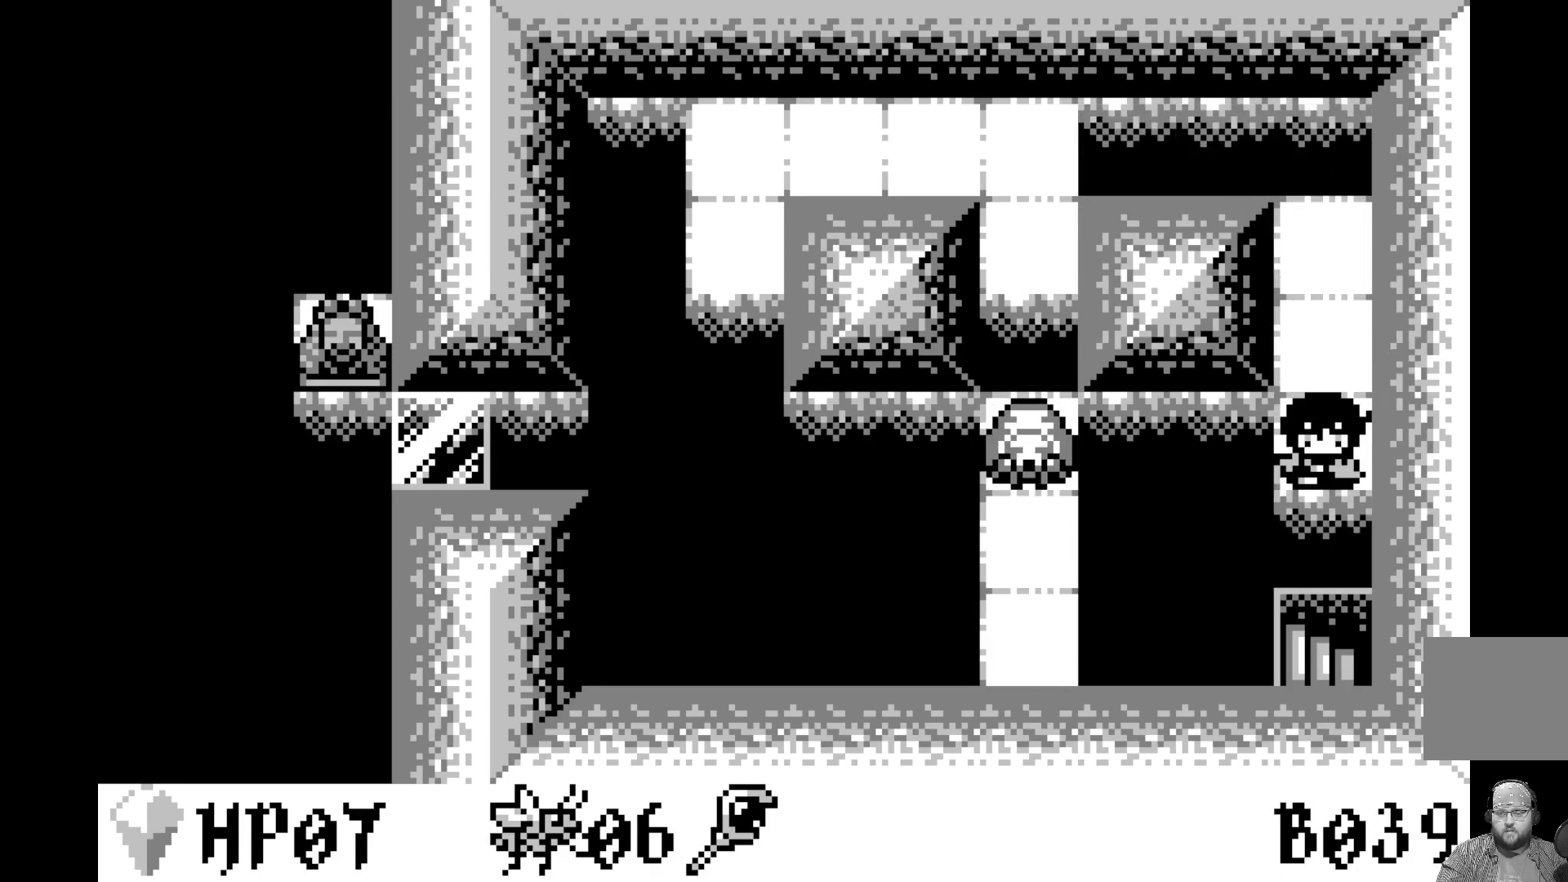
{"buttons": [], "left_stick": "center", "events": [[50, "DPAD_DOWN", "up"], [167, "DPAD_UP", "down"], [250, "DPAD_UP", "up"], [267, "A", "down"], [433, "A", "up"]]}
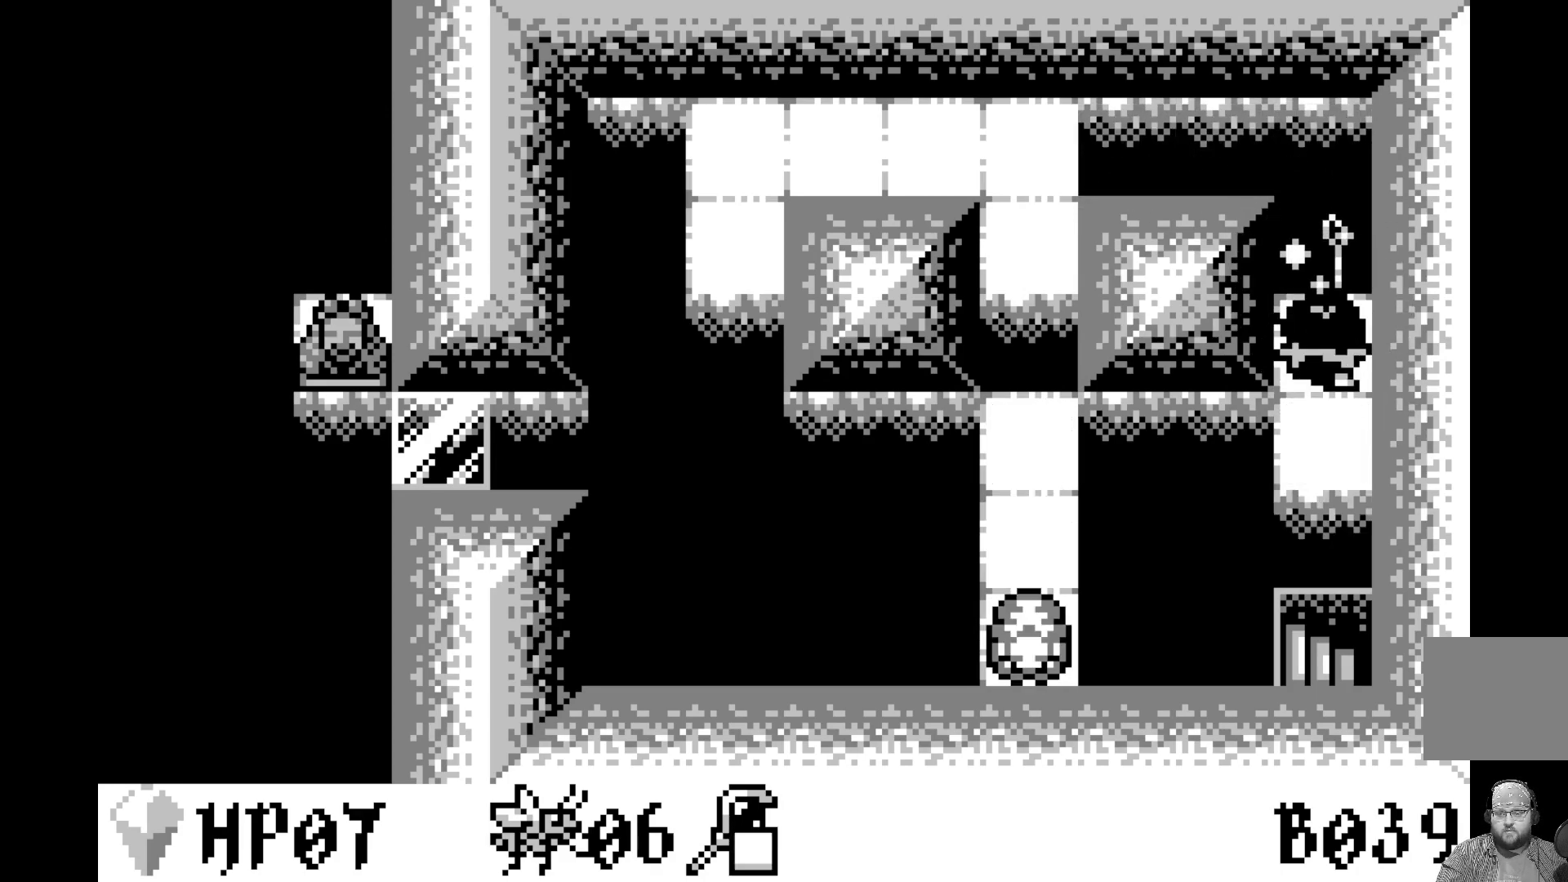
{"buttons": ["A"], "left_stick": "center", "events": [[300, "DPAD_DOWN", "down"], [350, "DPAD_DOWN", "up"], [417, "A", "down"]]}
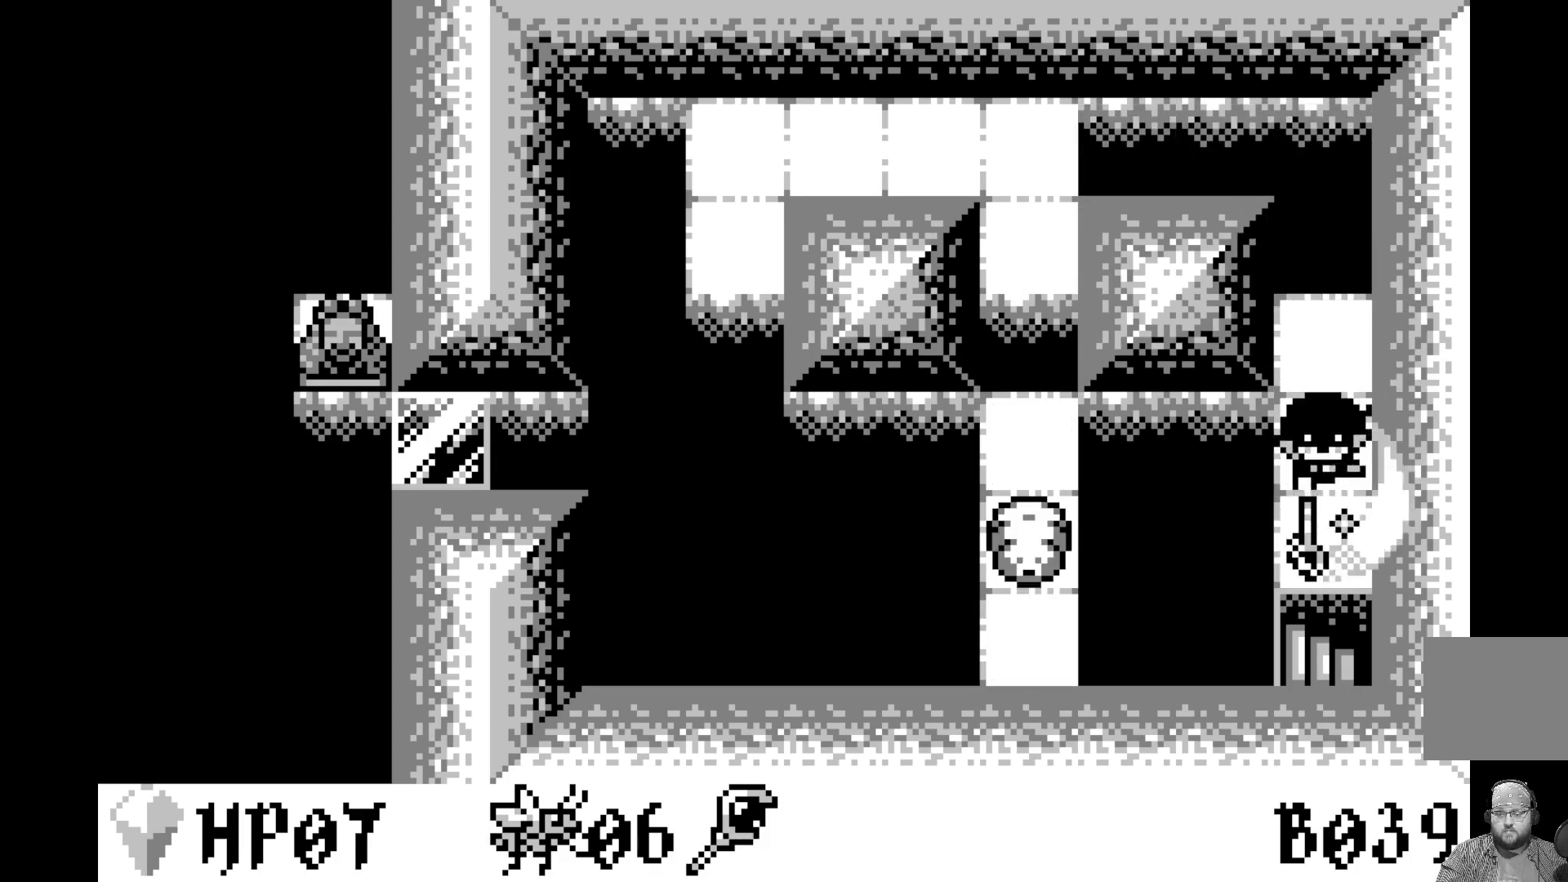
{"buttons": [], "left_stick": "center", "events": [[100, "A", "up"], [350, "DPAD_DOWN", "down"], [433, "DPAD_DOWN", "up"]]}
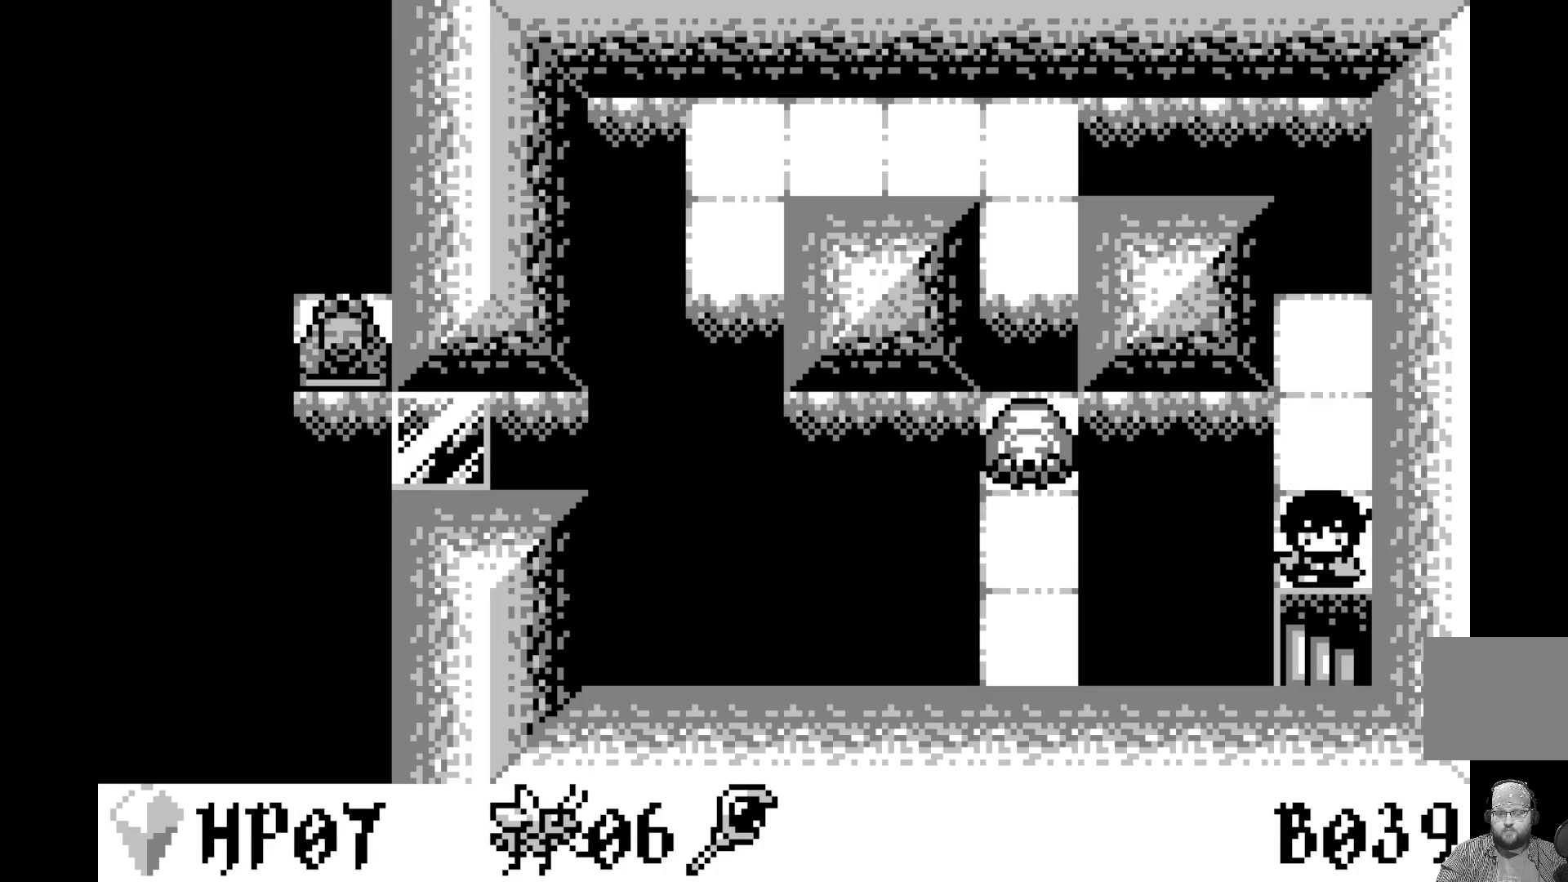
{"buttons": [], "left_stick": "center", "events": [[50, "DPAD_DOWN", "down"], [150, "DPAD_DOWN", "up"]]}
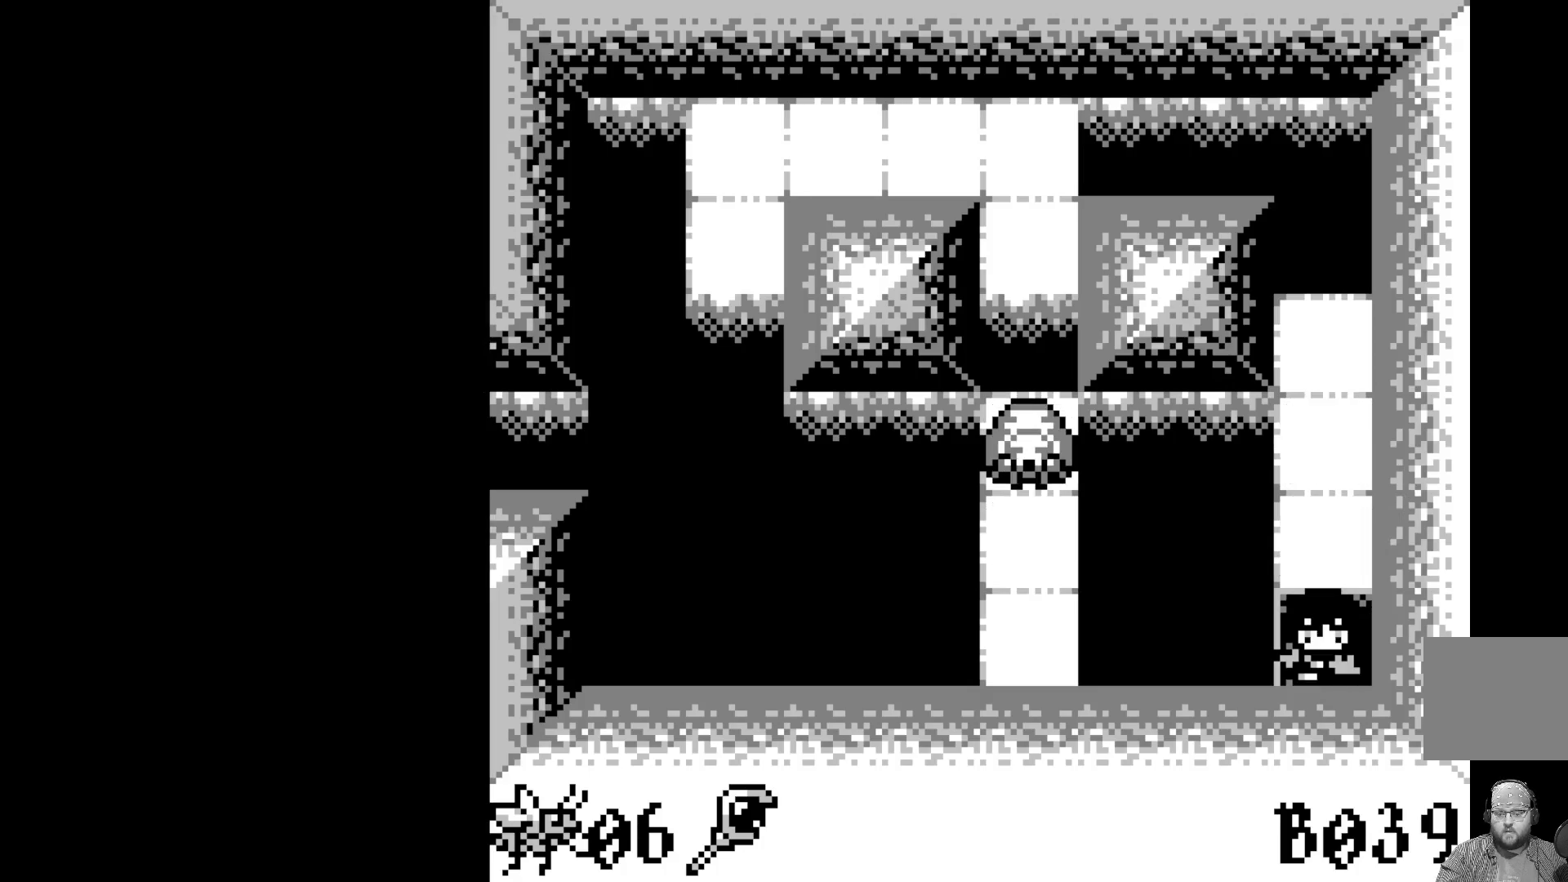
{"buttons": [], "left_stick": "center", "events": []}
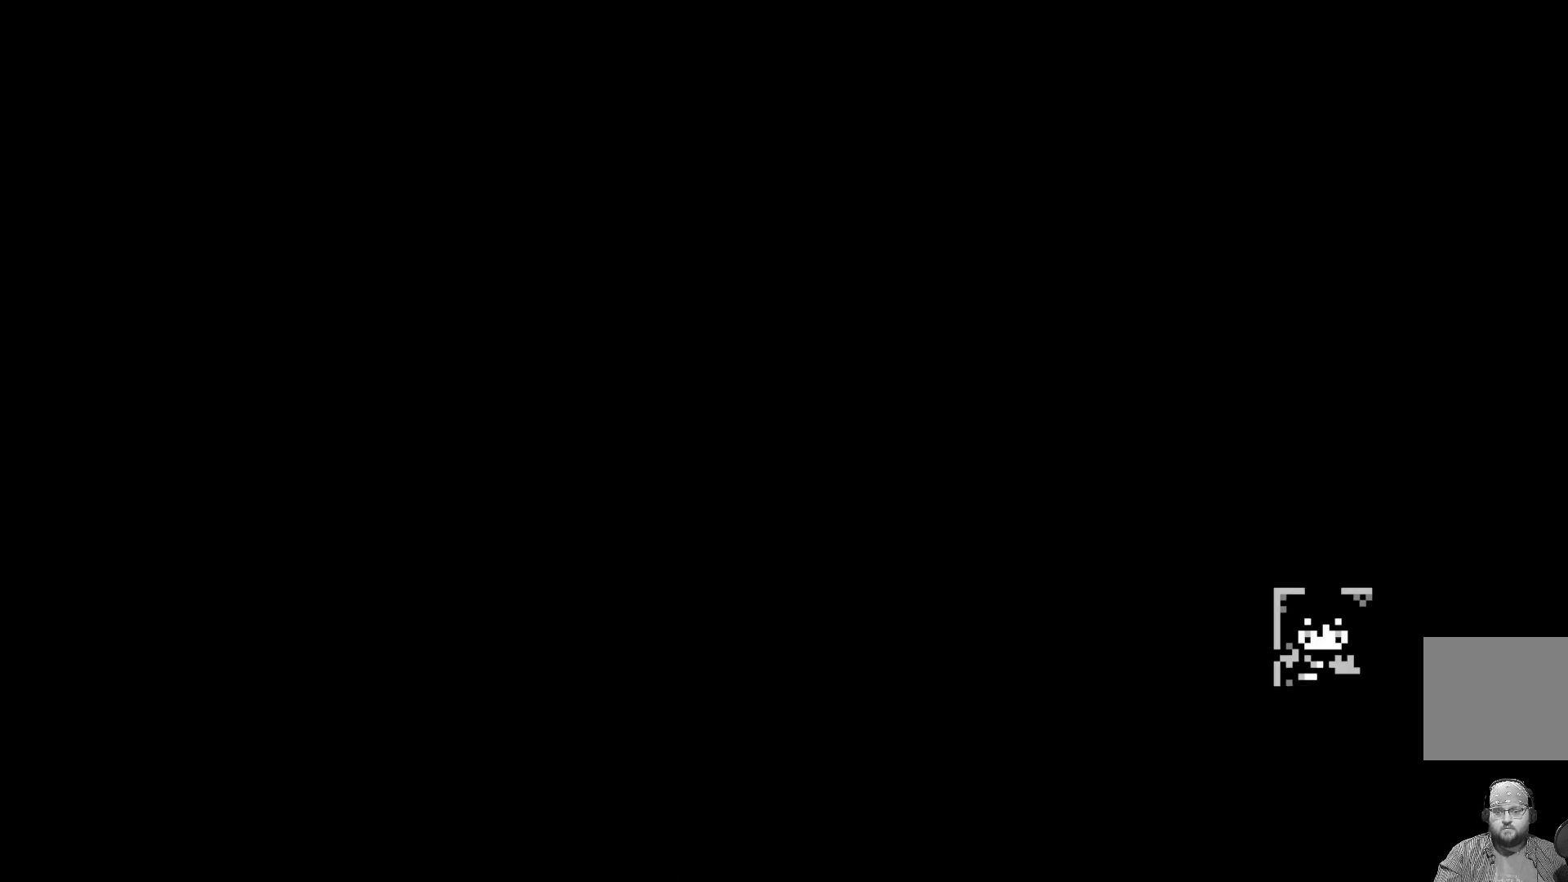
{"buttons": [], "left_stick": "center", "events": []}
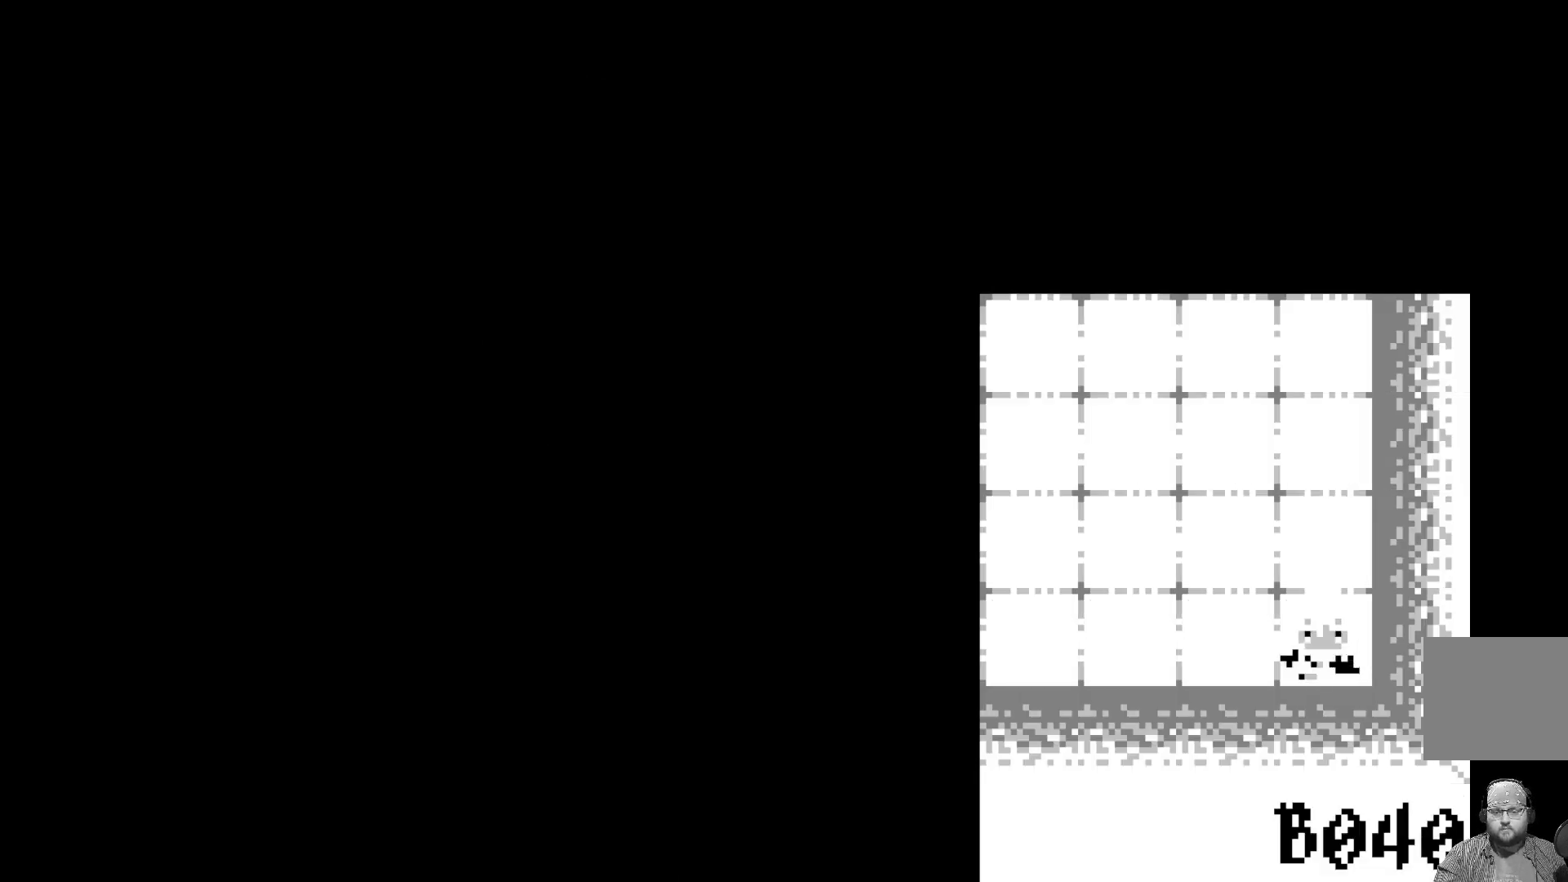
{"buttons": [], "left_stick": "center", "events": []}
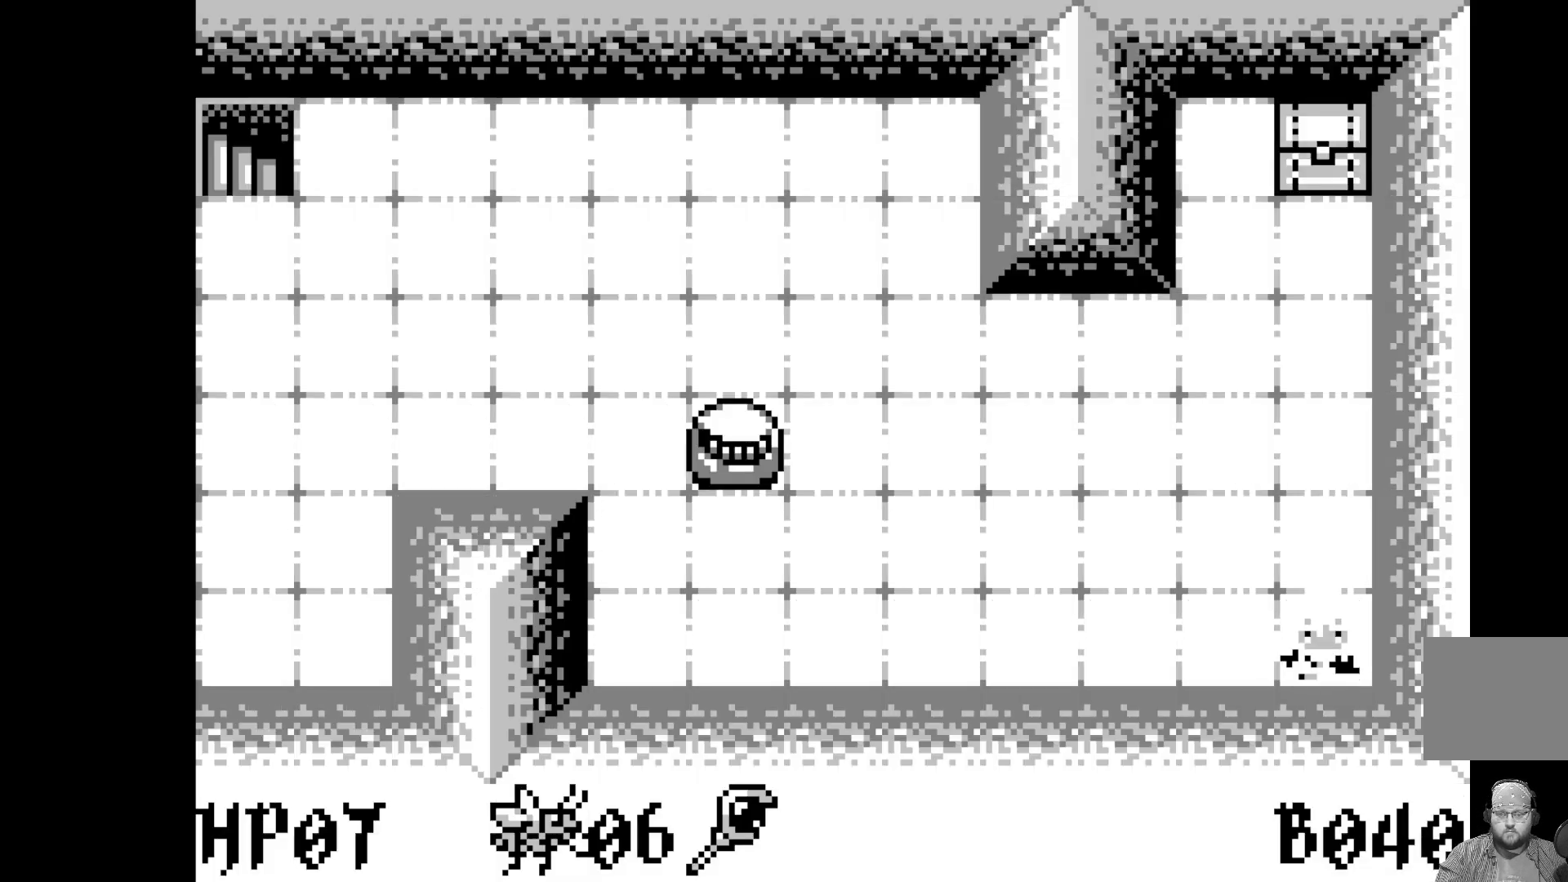
{"buttons": [], "left_stick": "center", "events": []}
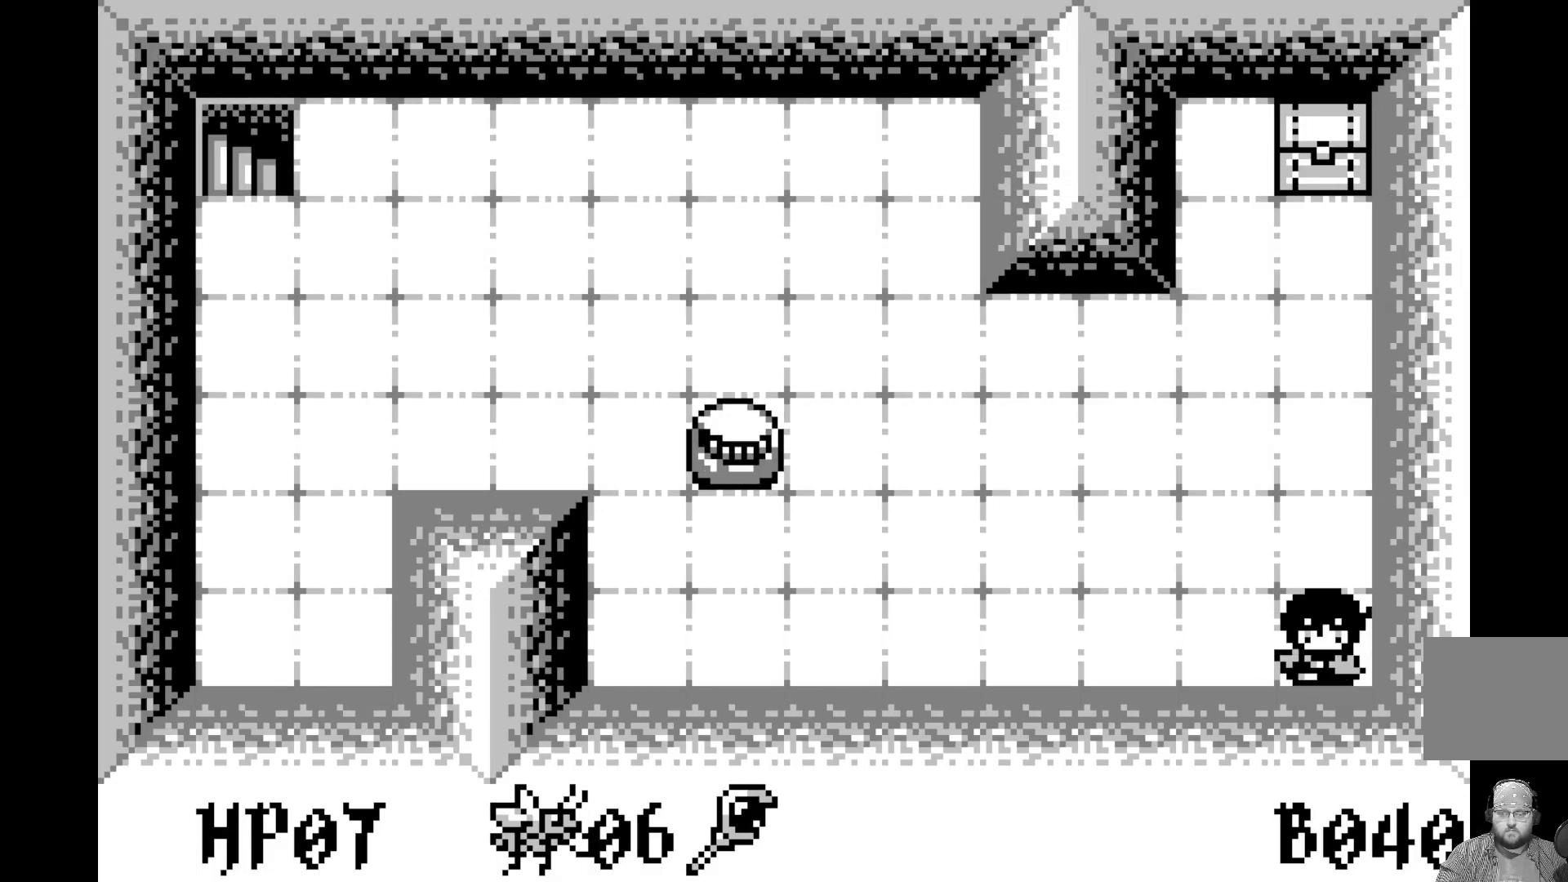
{"buttons": ["DPAD_UP"], "left_stick": "center", "events": [[150, "DPAD_UP", "down"], [217, "DPAD_UP", "up"], [383, "DPAD_UP", "down"]]}
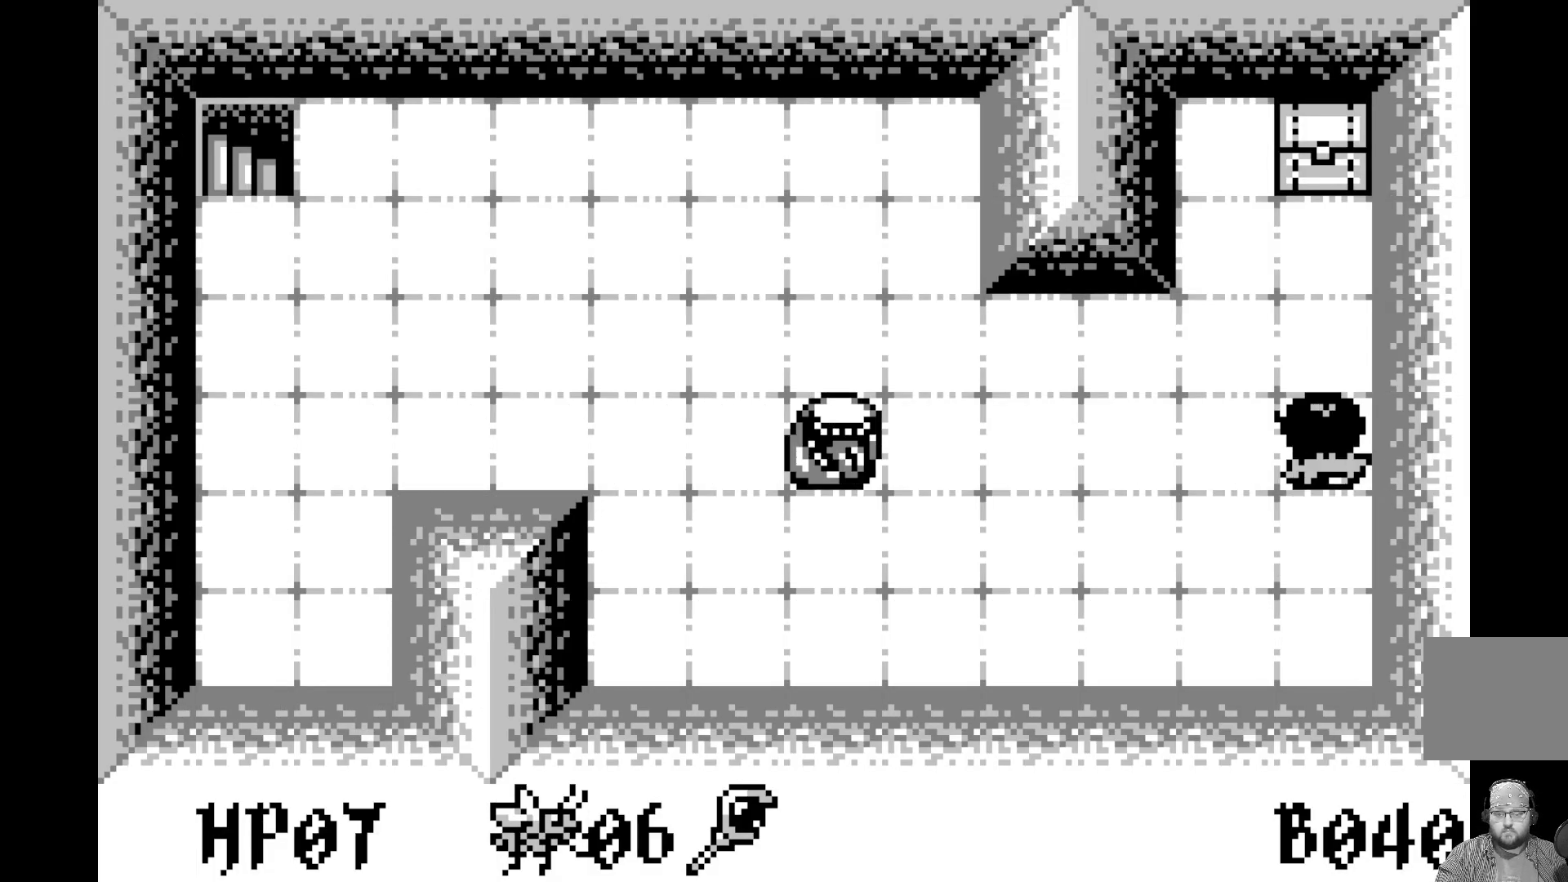
{"buttons": [], "left_stick": "center", "events": [[17, "DPAD_UP", "up"], [383, "DPAD_LEFT", "down"], [467, "DPAD_LEFT", "up"]]}
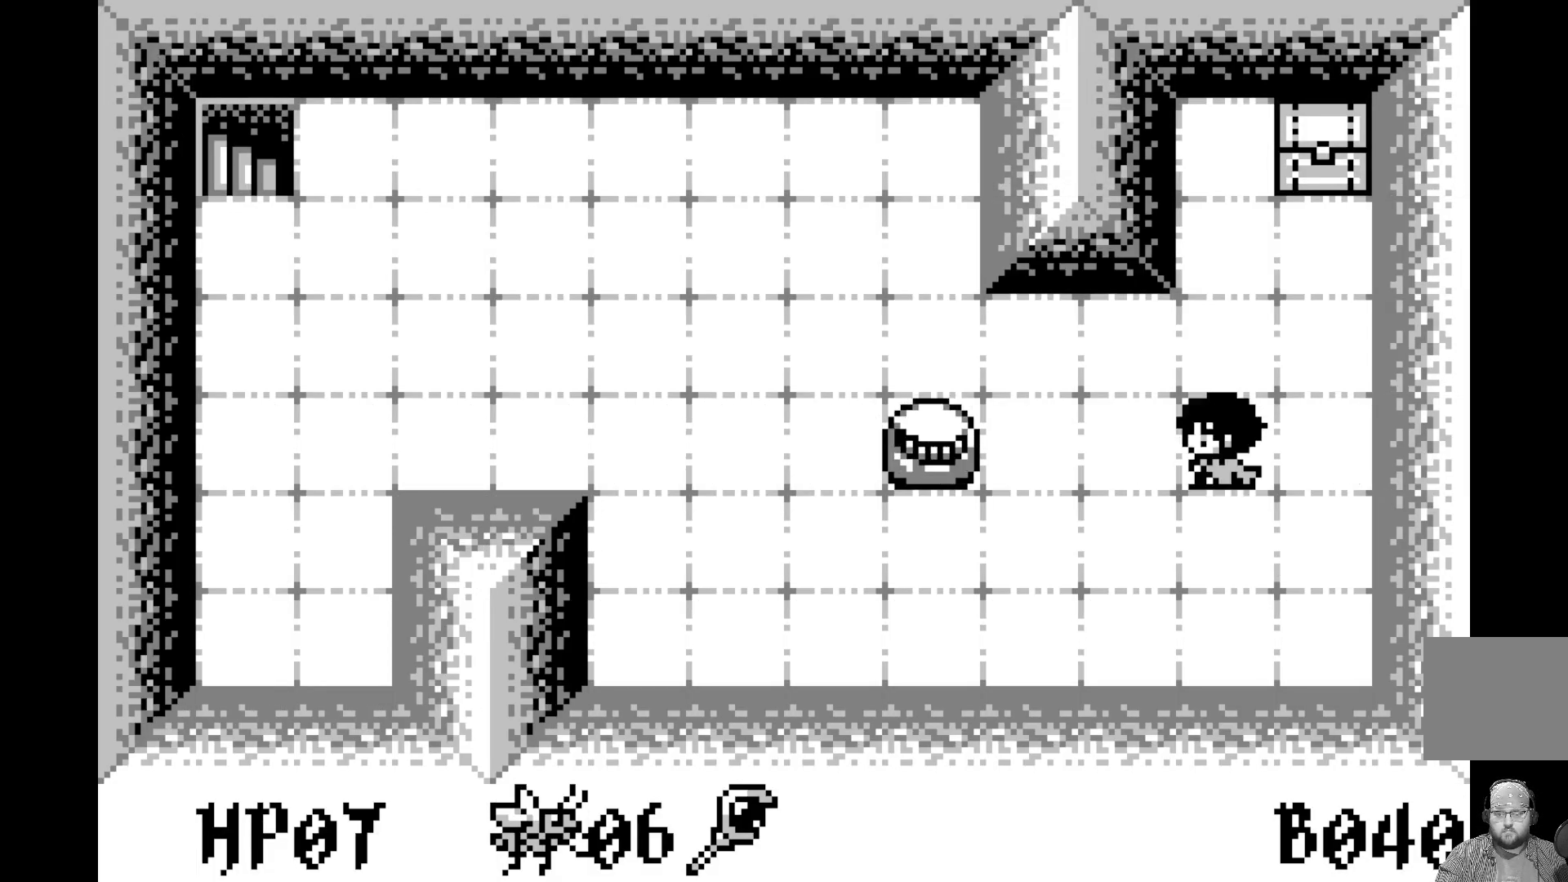
{"buttons": [], "left_stick": "center", "events": [[133, "A", "down"], [350, "A", "up"]]}
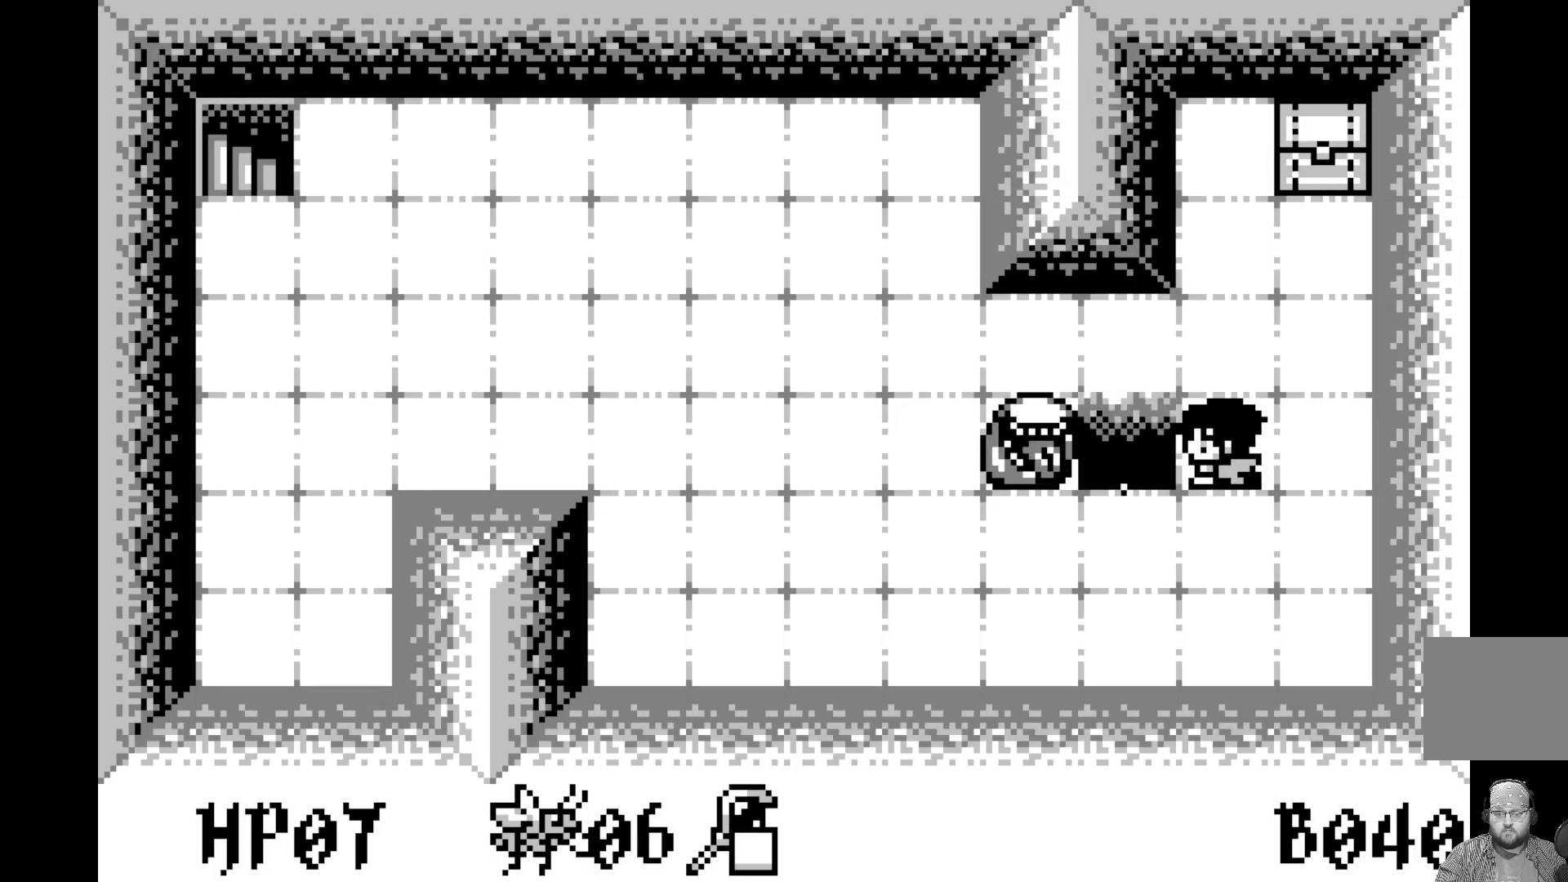
{"buttons": ["DPAD_RIGHT"], "left_stick": "center", "events": [[450, "DPAD_RIGHT", "down"]]}
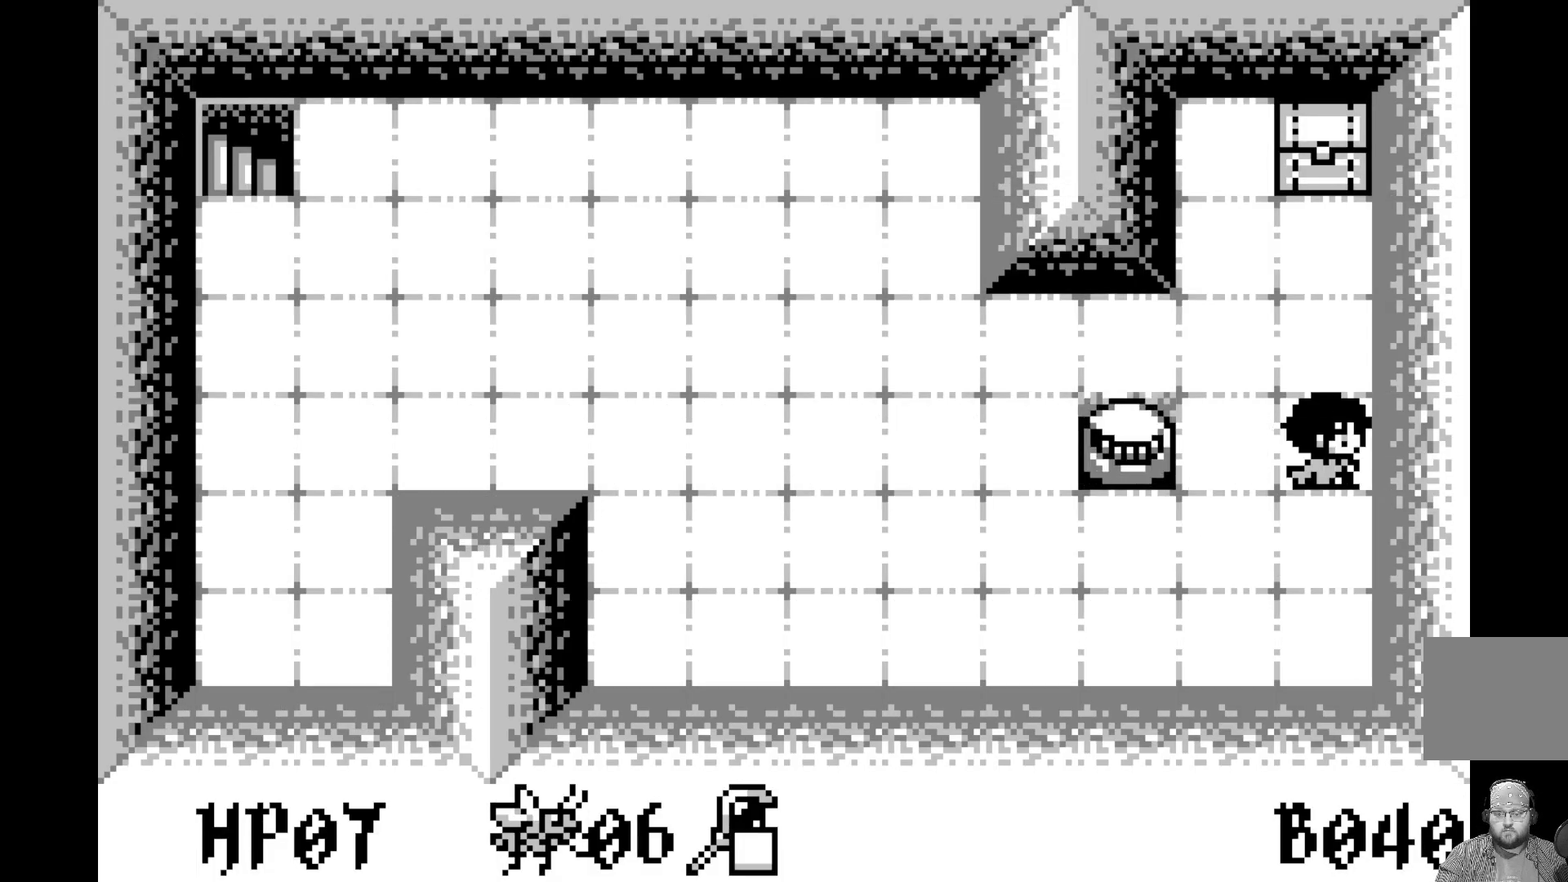
{"buttons": [], "left_stick": "center", "events": [[83, "DPAD_RIGHT", "up"]]}
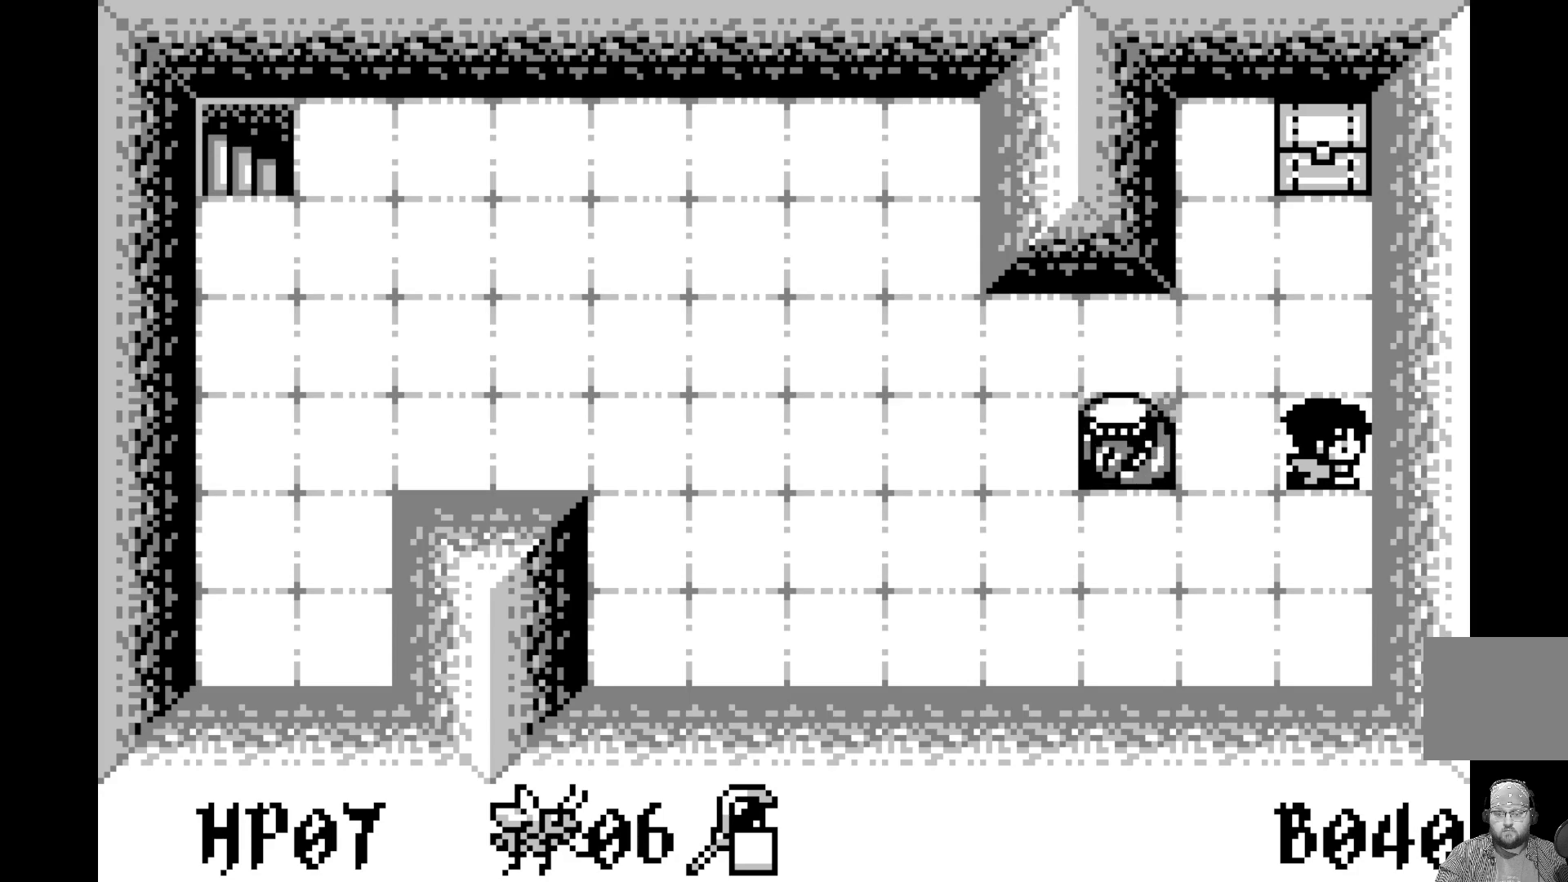
{"buttons": [], "left_stick": "center", "events": [[383, "DPAD_UP", "down"], [467, "DPAD_UP", "up"]]}
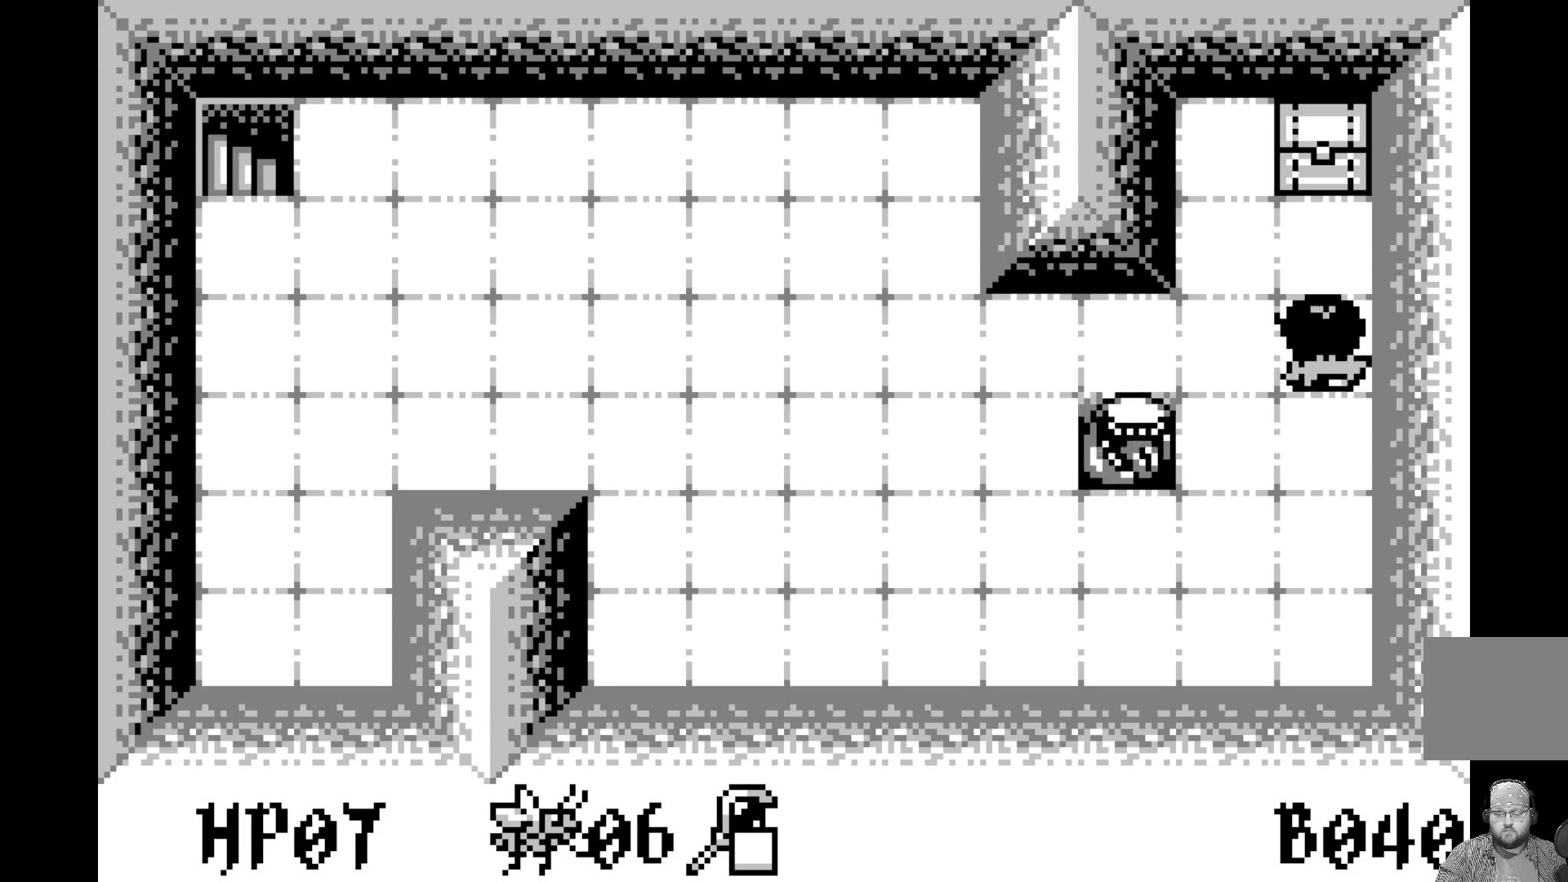
{"buttons": [], "left_stick": "center", "events": [[67, "DPAD_UP", "down"], [183, "DPAD_UP", "up"], [283, "A", "down"], [500, "A", "up"]]}
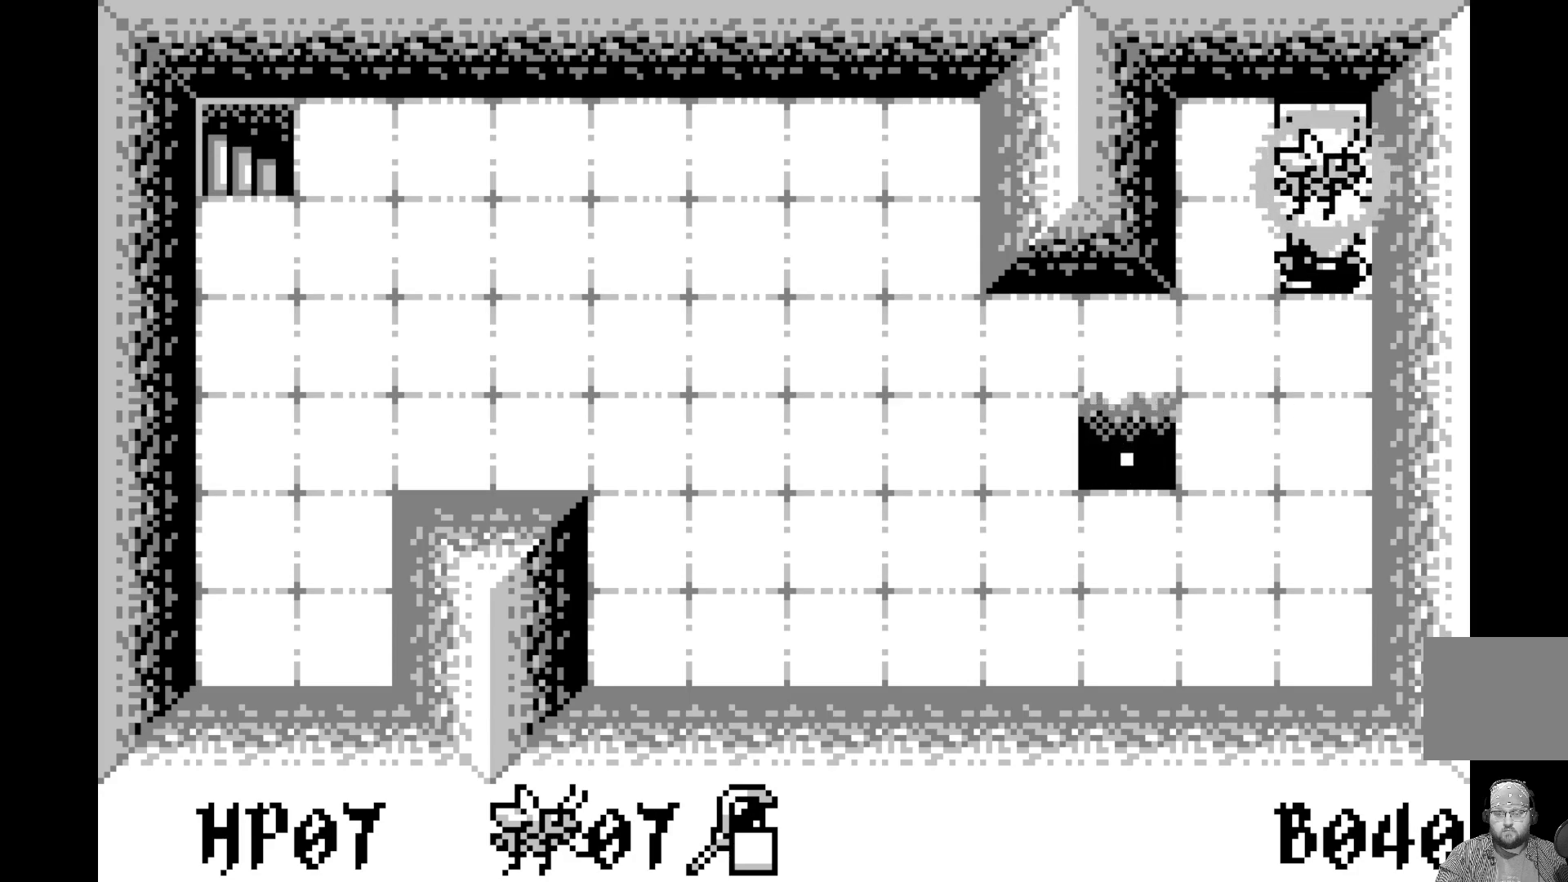
{"buttons": [], "left_stick": "center", "events": []}
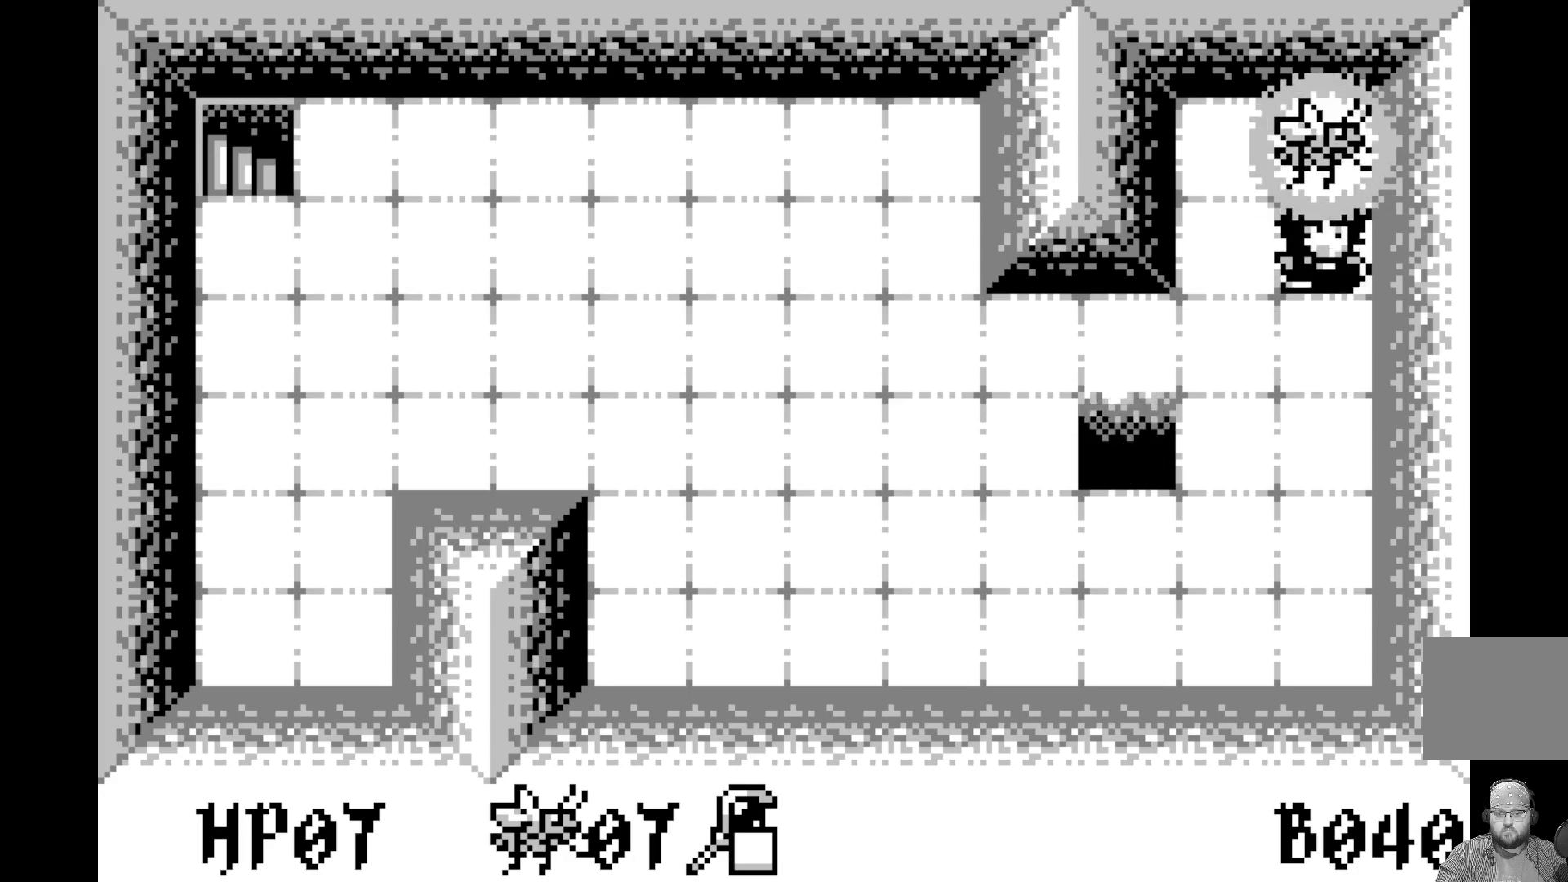
{"buttons": [], "left_stick": "center", "events": []}
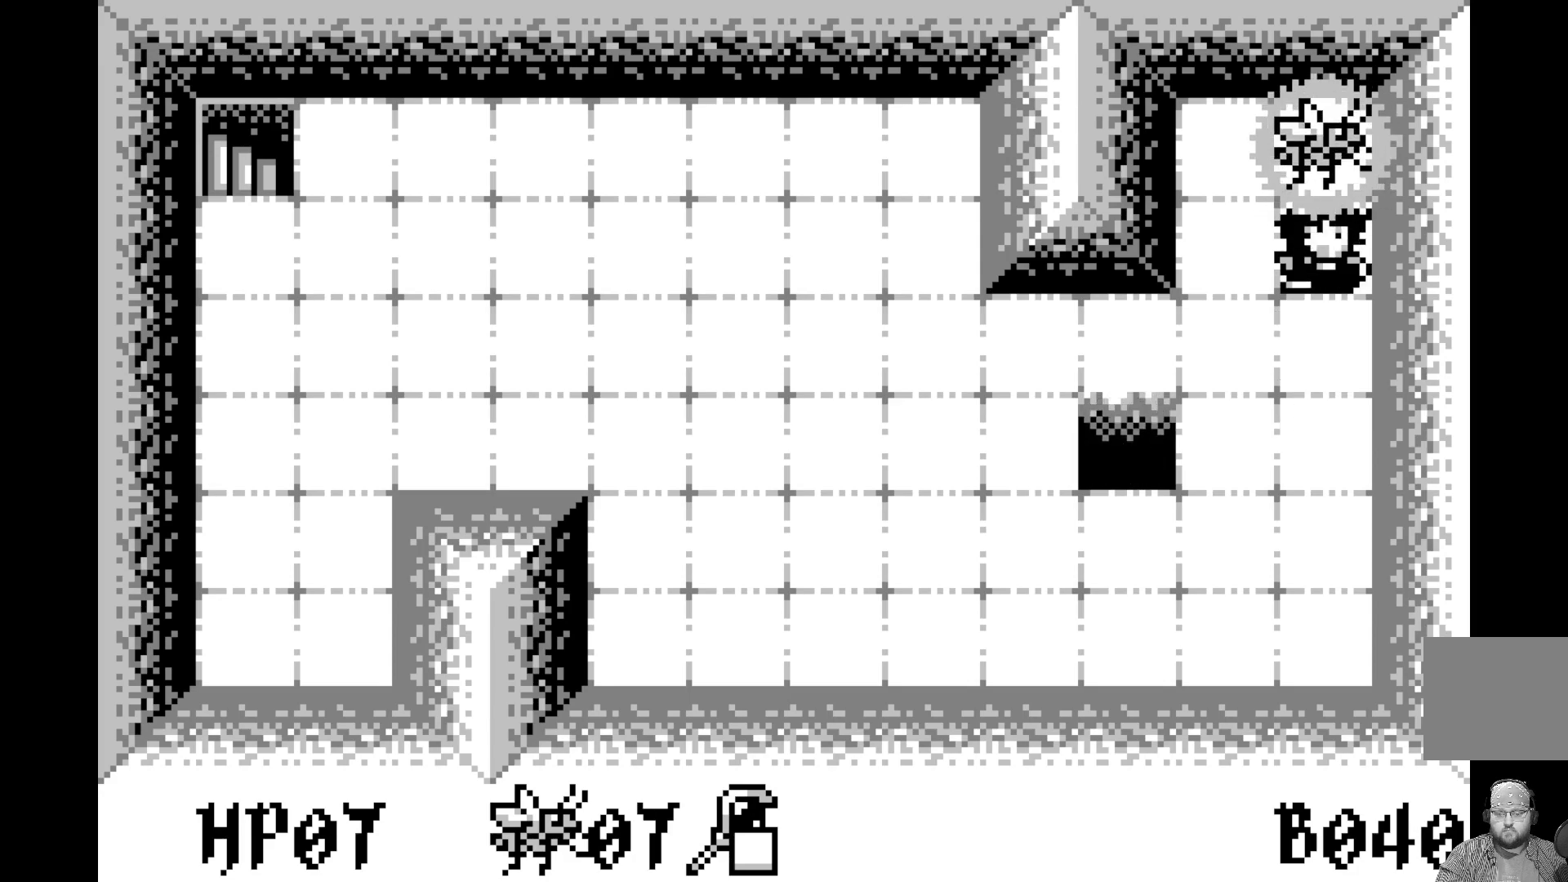
{"buttons": ["DPAD_DOWN"], "left_stick": "center", "events": [[417, "DPAD_DOWN", "down"]]}
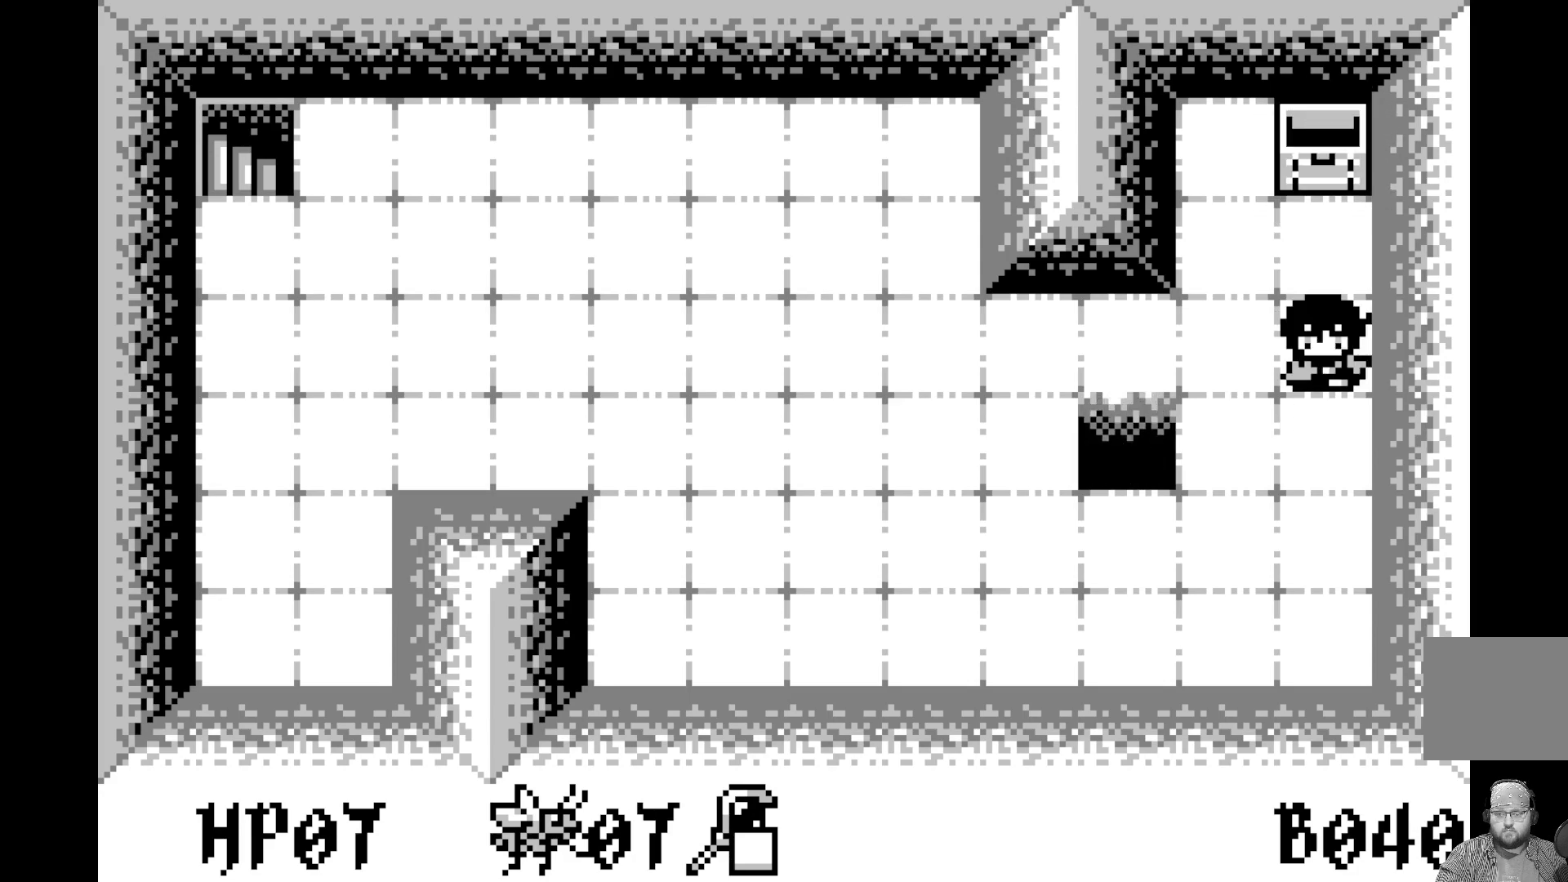
{"buttons": [], "left_stick": "center", "events": [[67, "DPAD_DOWN", "up"], [200, "DPAD_LEFT", "down"], [300, "DPAD_LEFT", "up"], [383, "DPAD_LEFT", "down"], [483, "DPAD_LEFT", "up"]]}
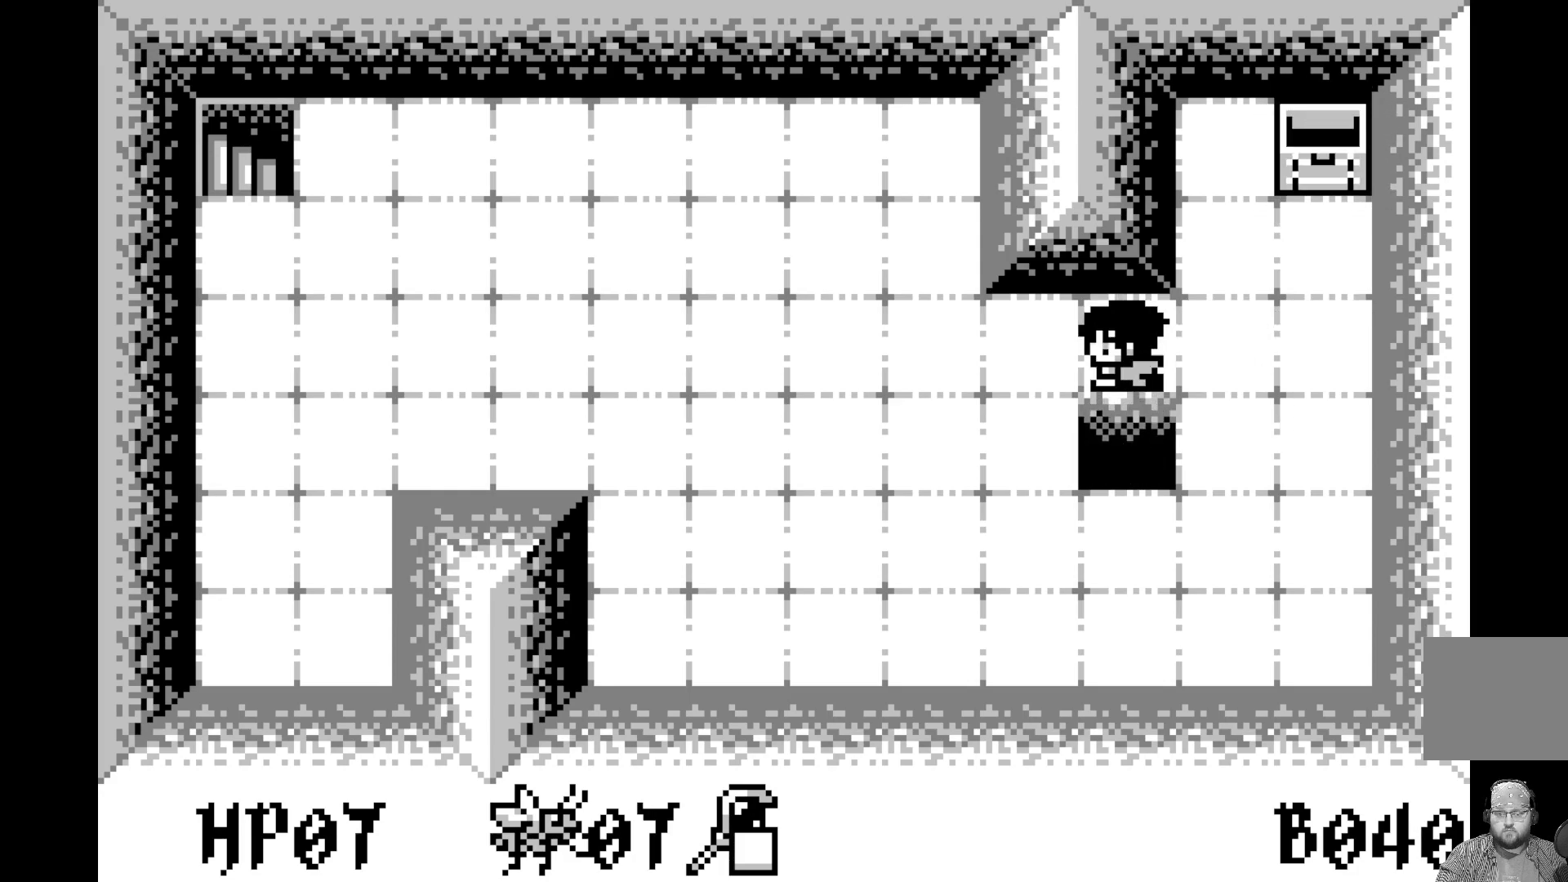
{"buttons": [], "left_stick": "center", "events": [[83, "DPAD_LEFT", "down"], [167, "DPAD_LEFT", "up"], [217, "DPAD_LEFT", "down"], [333, "DPAD_LEFT", "up"], [383, "DPAD_LEFT", "down"], [500, "DPAD_LEFT", "up"]]}